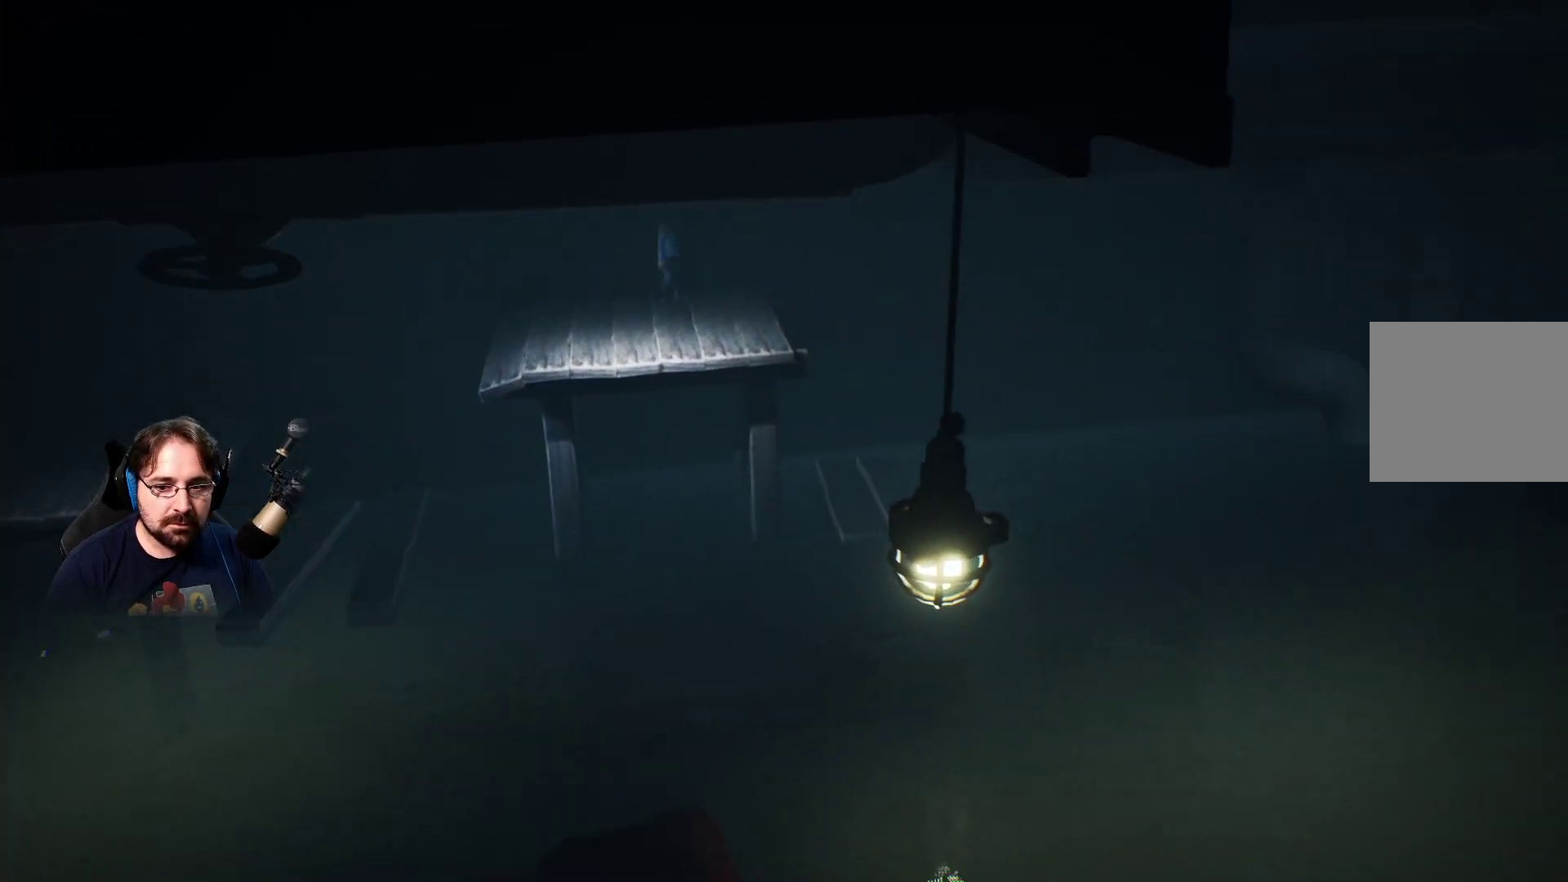
Gameplay with a controller (PlayStation layout); each line is a JSON object with the inputs held at the frame after it. "events" lists button and stick changes between this image and that frame as [ms after this image, input, new state], when the widget could be followed in between.
{"buttons": [], "left_stick": "center", "right_stick": "right", "events": [[267, "right_stick", "right"]]}
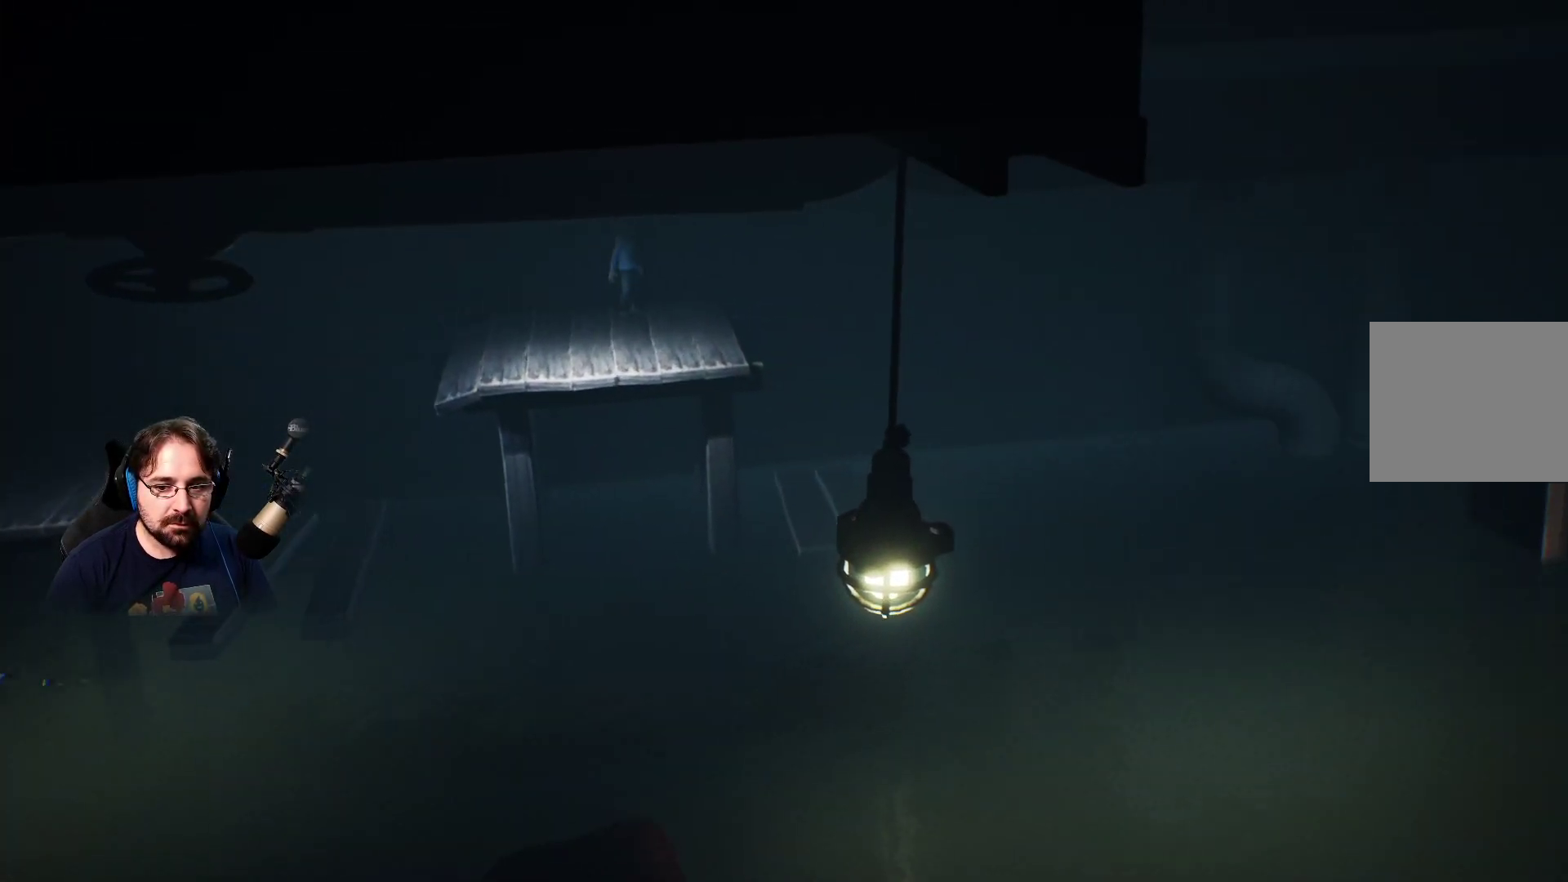
{"buttons": [], "left_stick": "center", "right_stick": "center", "events": [[367, "right_stick", "down-right"], [467, "right_stick", "center"]]}
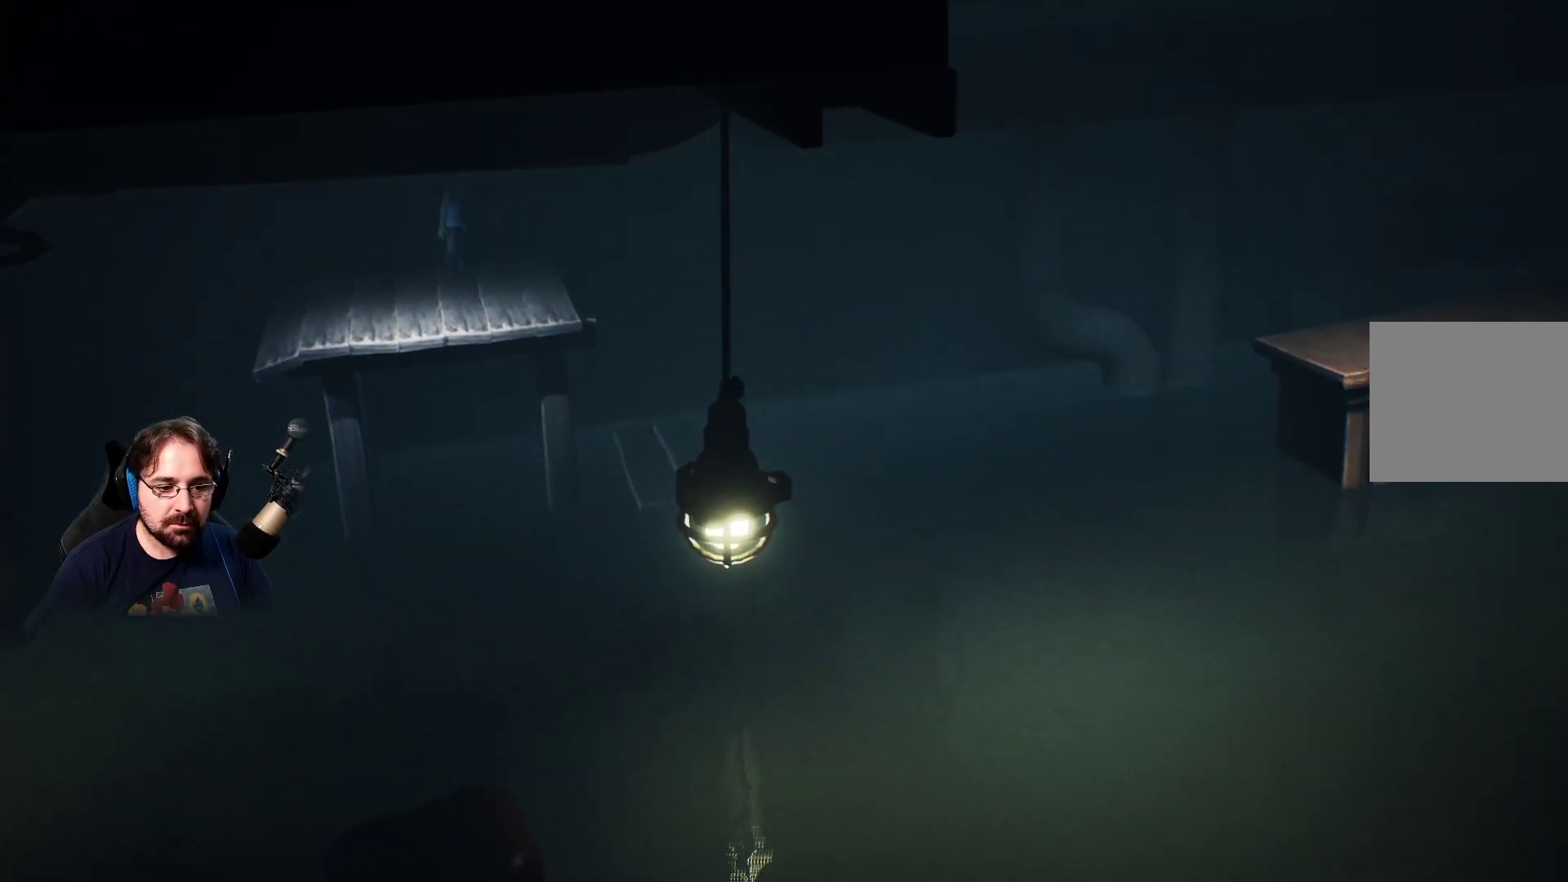
{"buttons": [], "left_stick": "center", "right_stick": "center", "events": []}
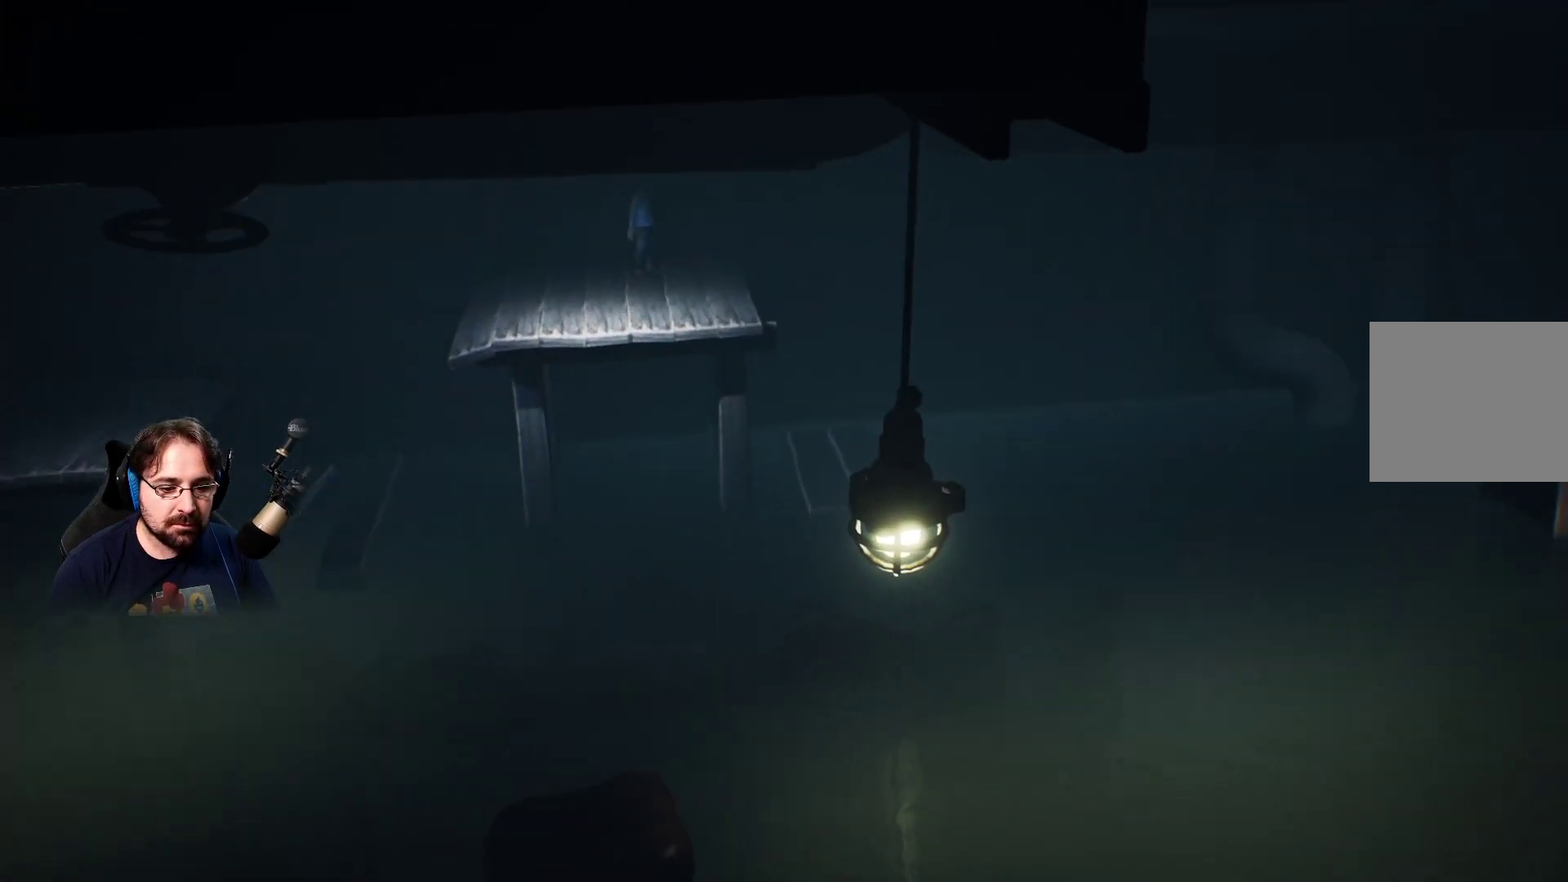
{"buttons": [], "left_stick": "center", "right_stick": "center", "events": []}
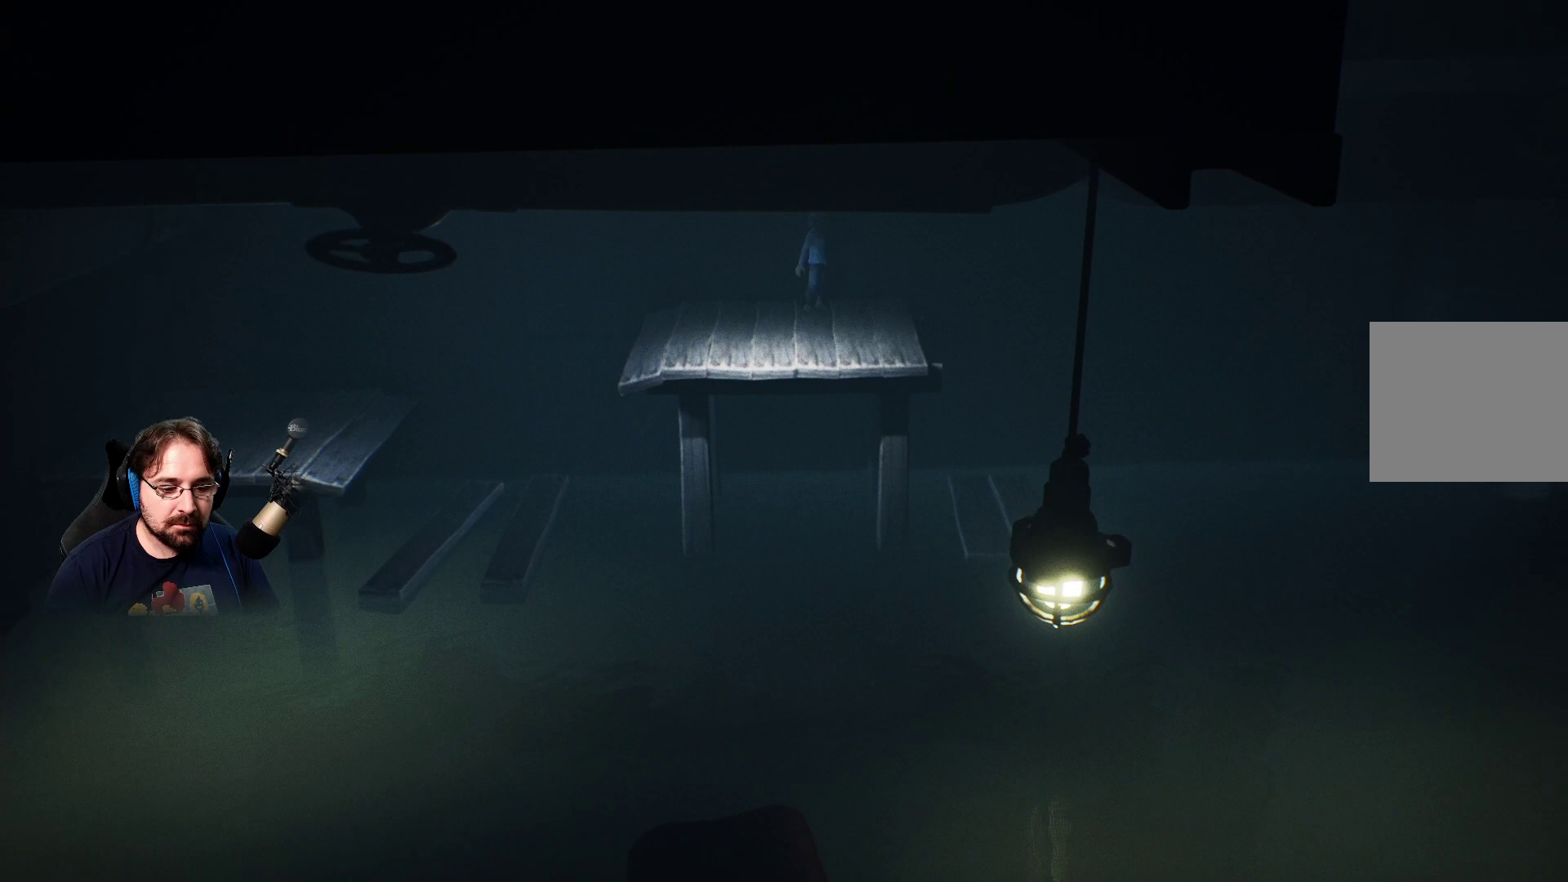
{"buttons": [], "left_stick": "center", "right_stick": "center", "events": []}
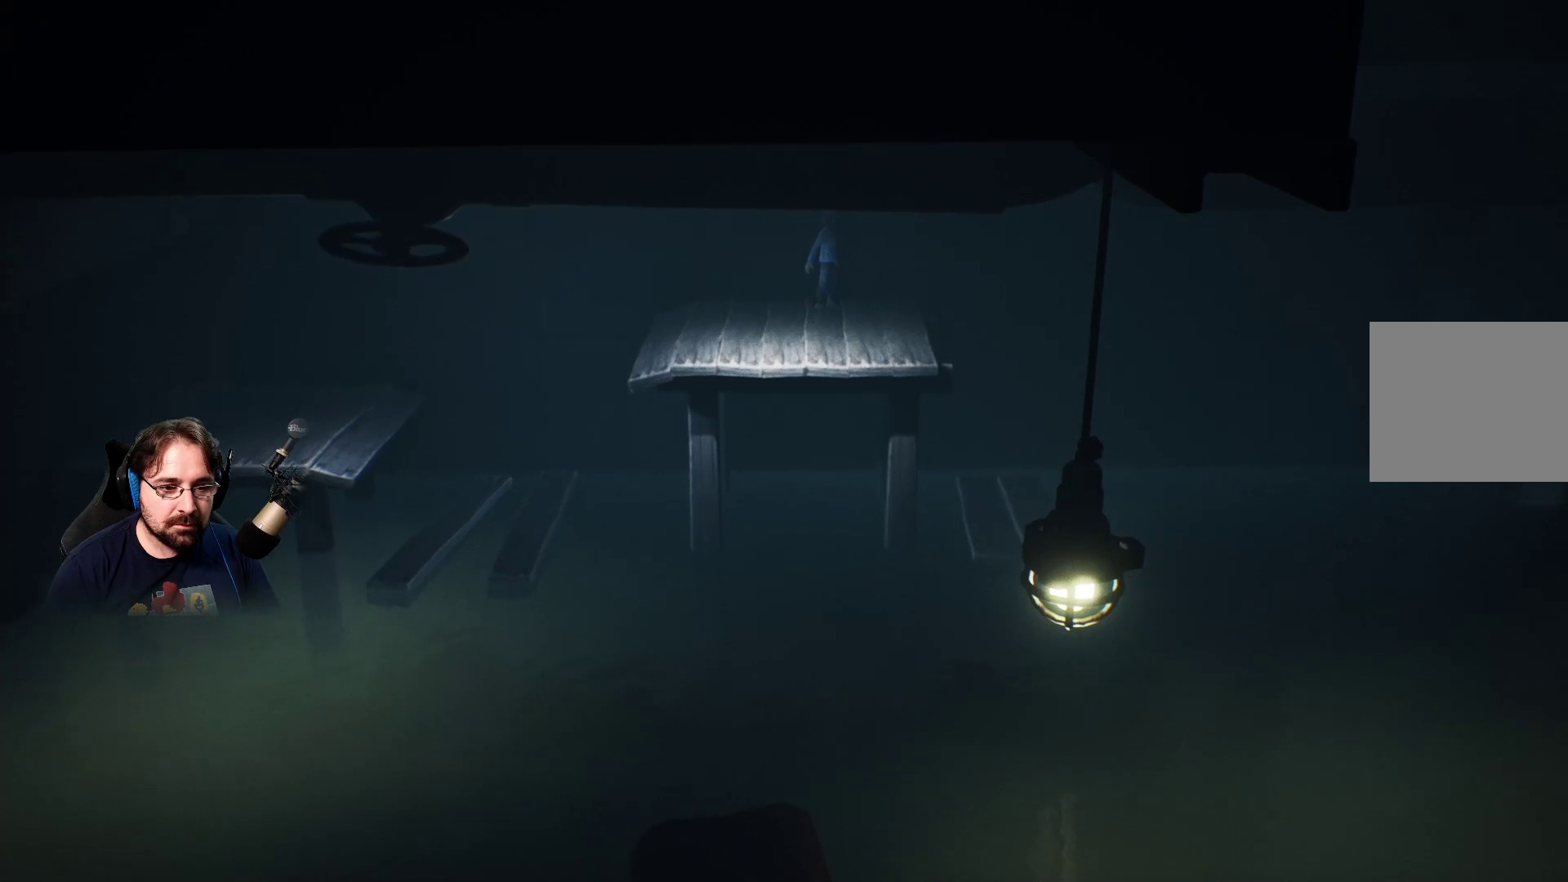
{"buttons": [], "left_stick": "center", "right_stick": "center", "events": [[133, "left_stick", "right"], [467, "left_stick", "center"]]}
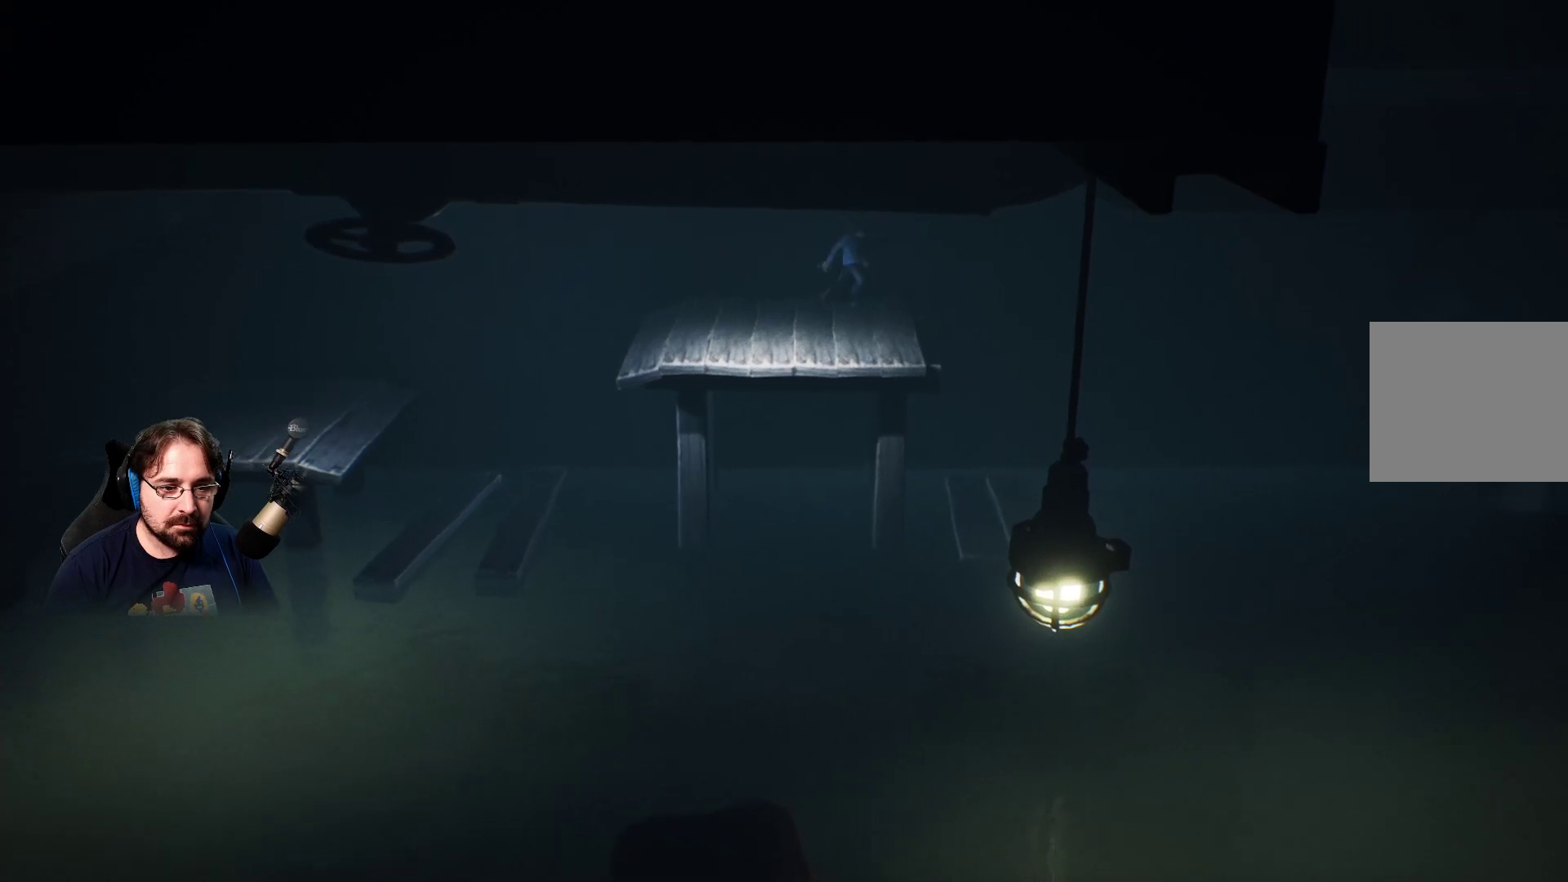
{"buttons": [], "left_stick": "center", "right_stick": "center", "events": []}
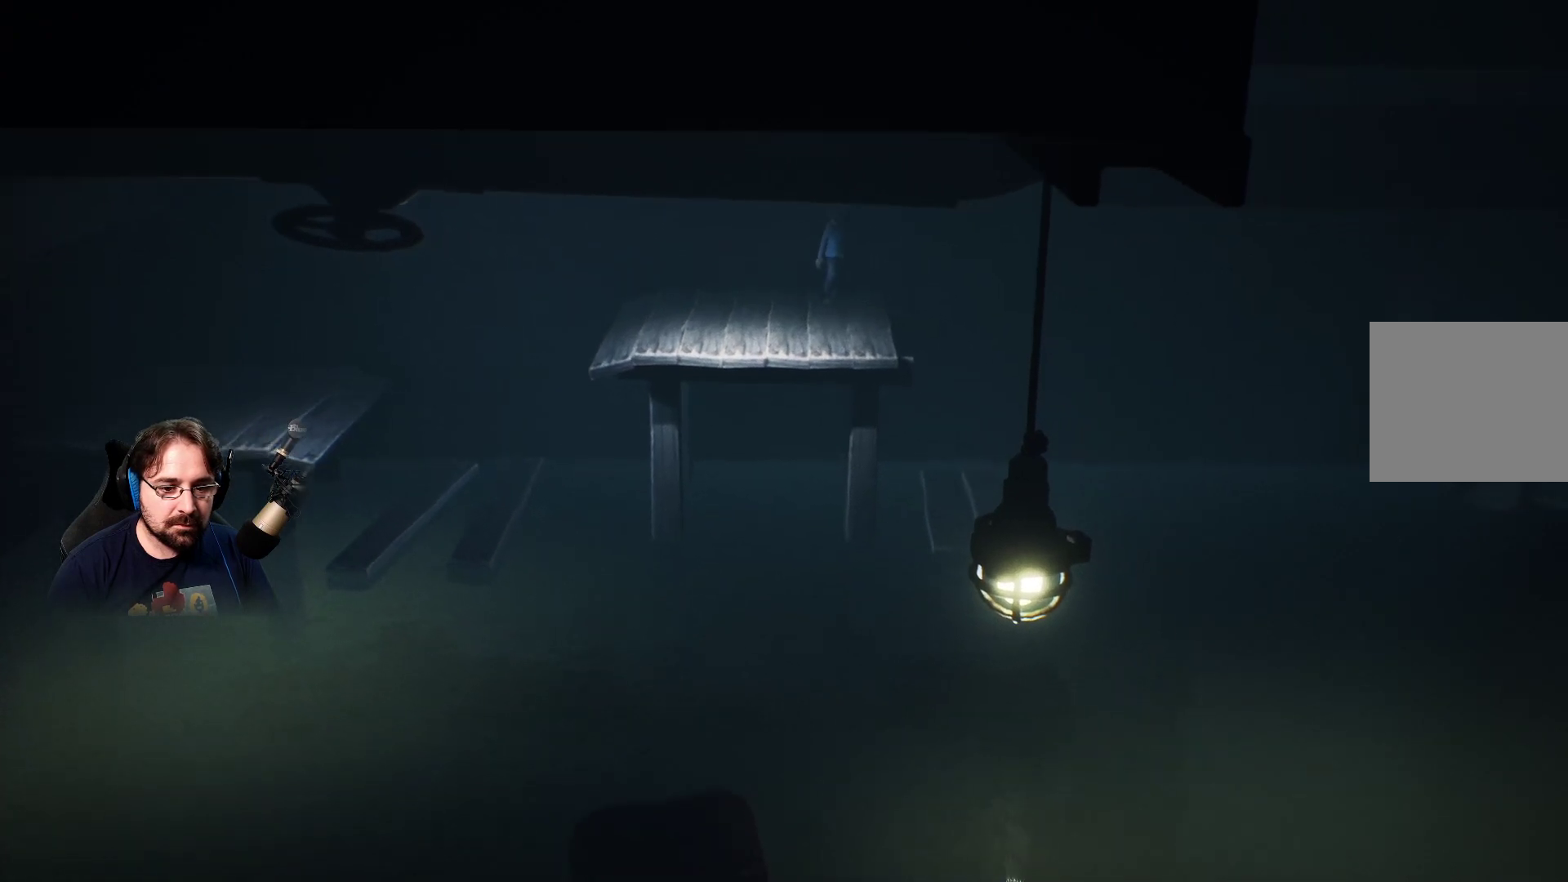
{"buttons": [], "left_stick": "center", "right_stick": "center", "events": []}
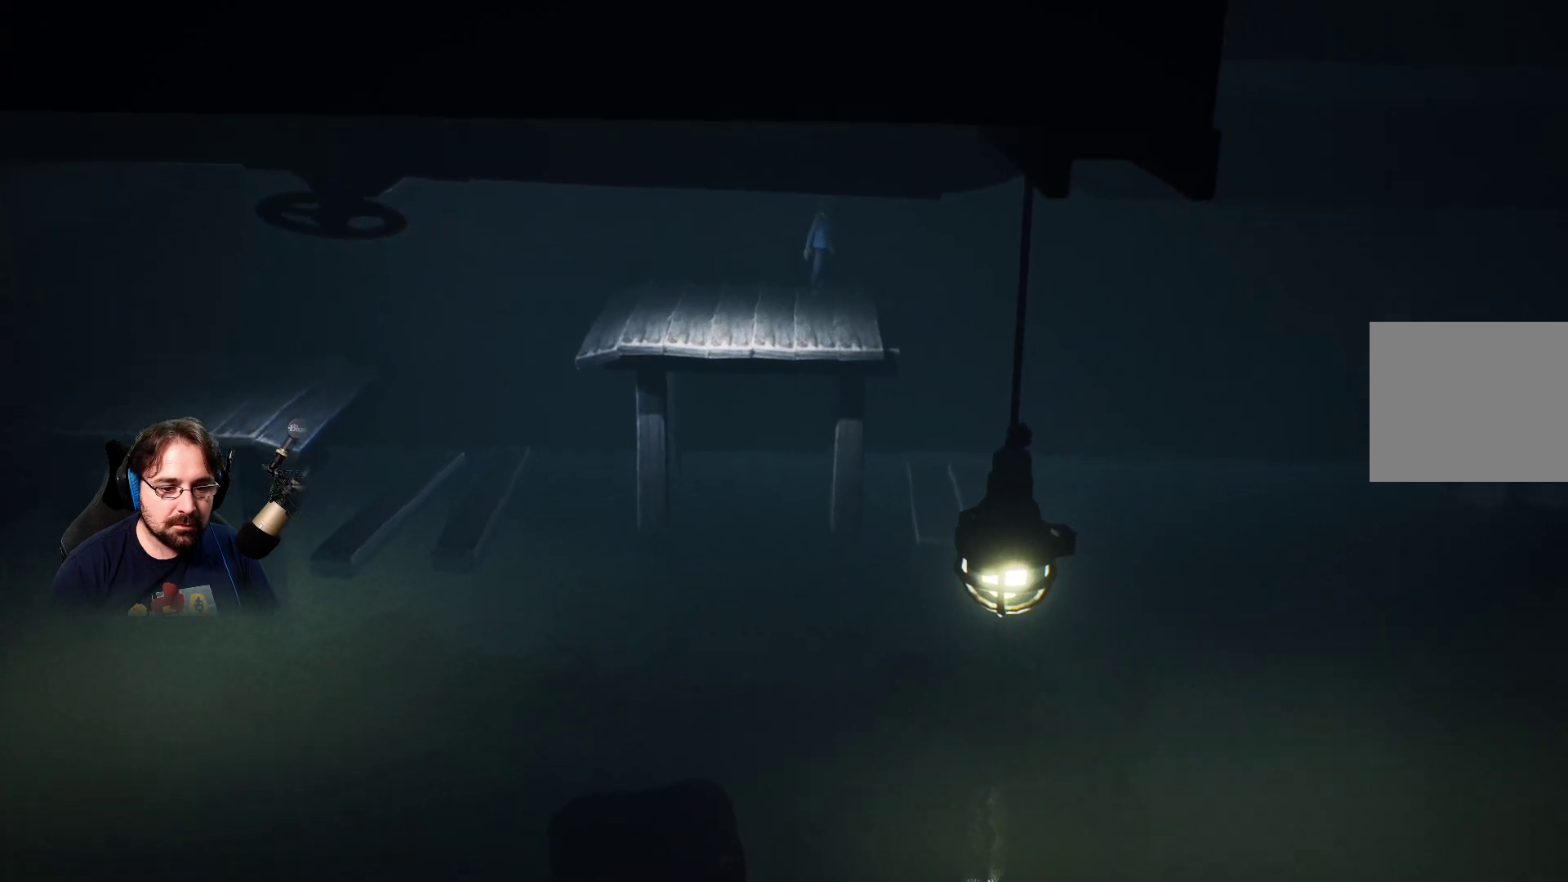
{"buttons": [], "left_stick": "center", "right_stick": "center", "events": []}
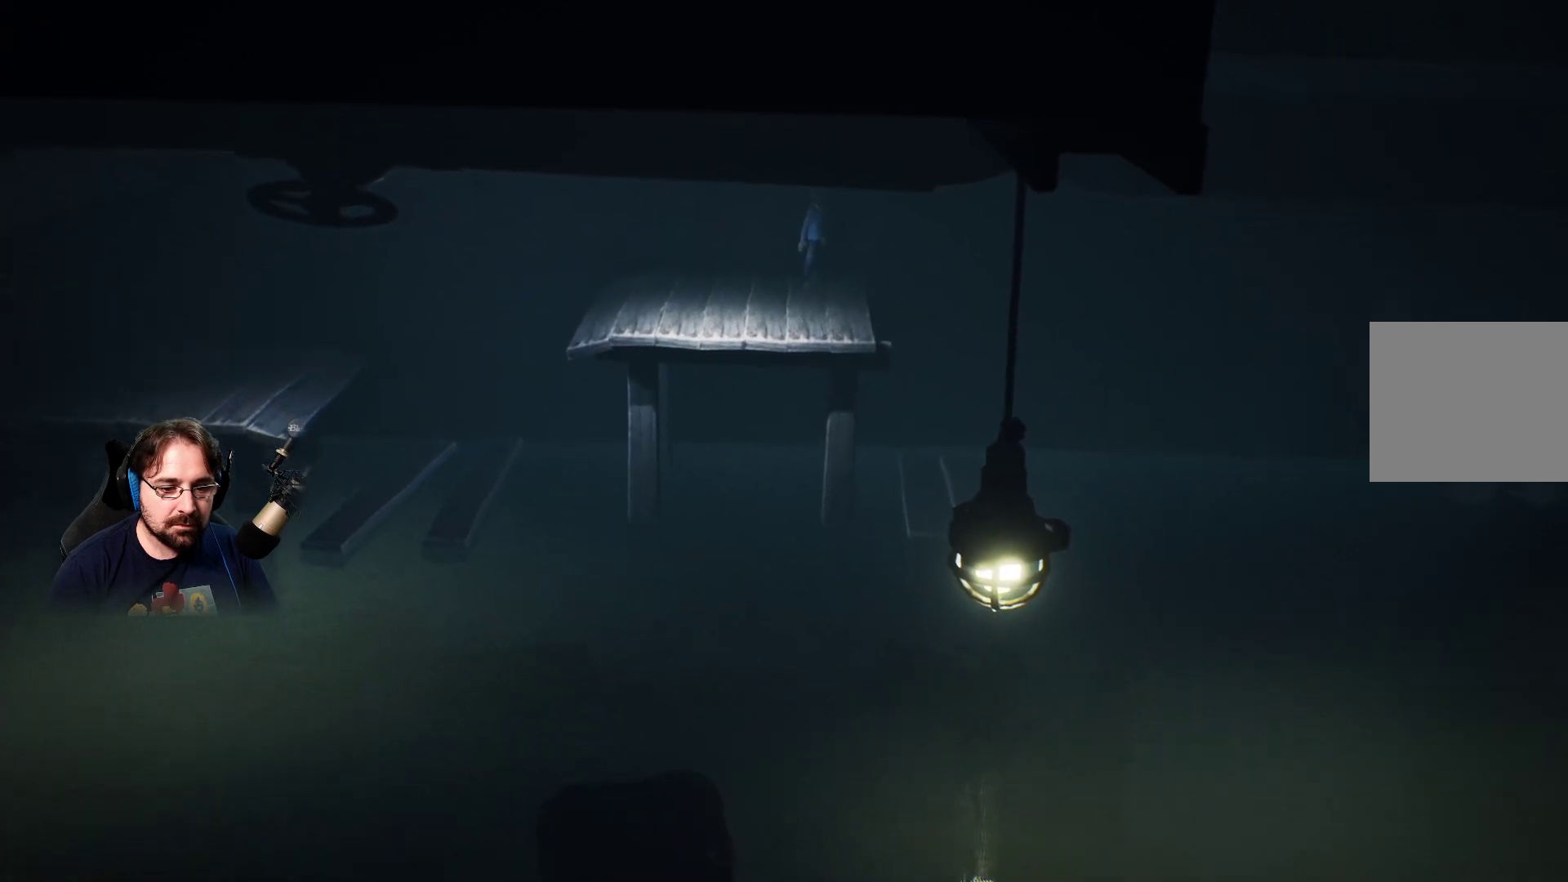
{"buttons": [], "left_stick": "center", "right_stick": "center", "events": []}
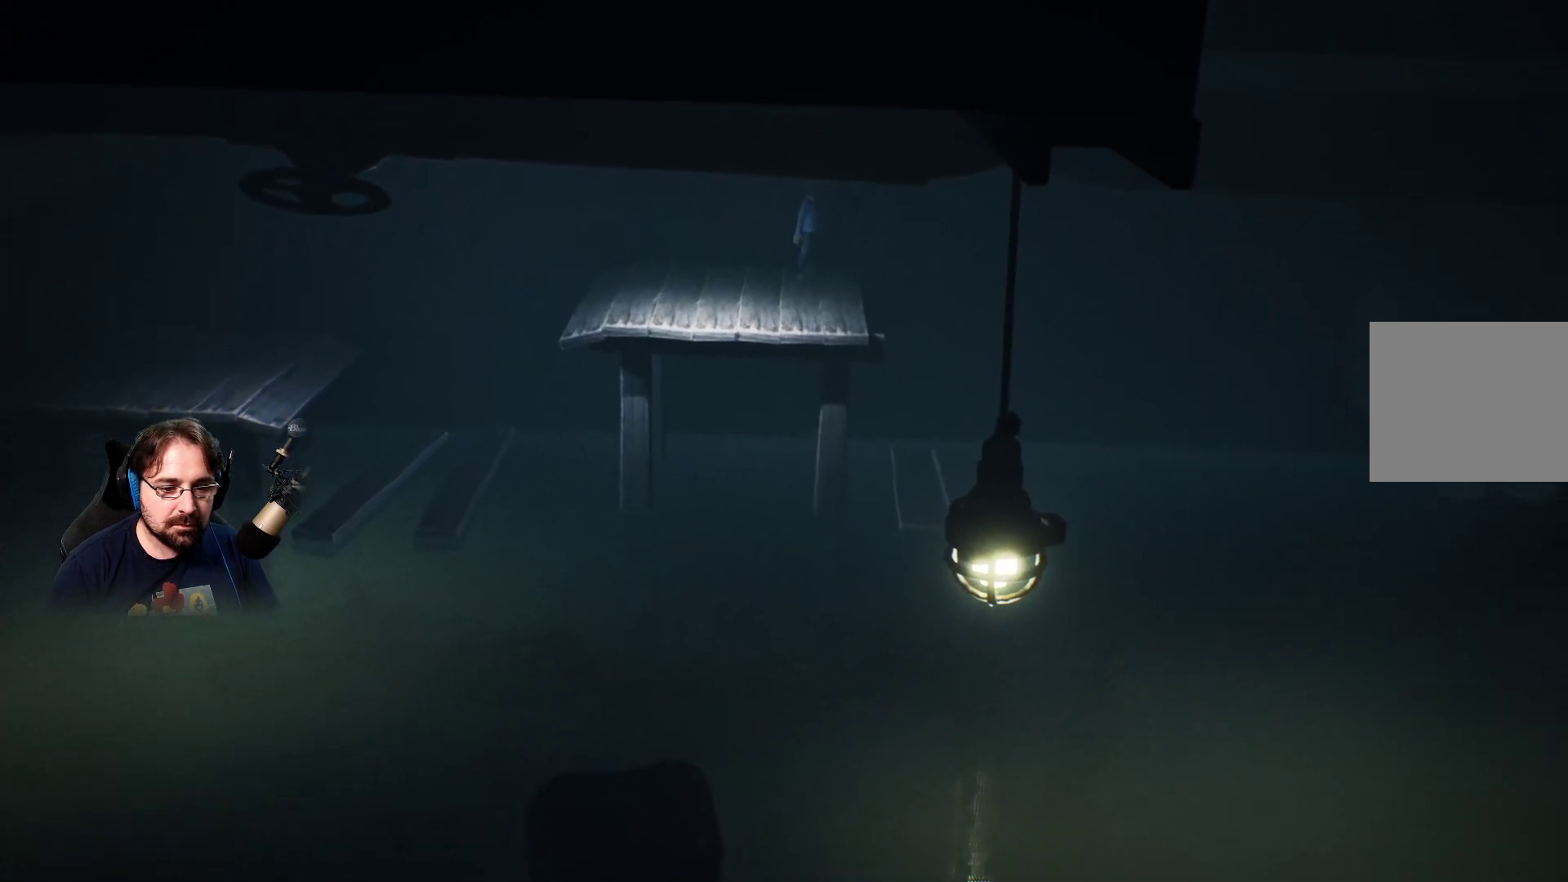
{"buttons": [], "left_stick": "center", "right_stick": "center", "events": []}
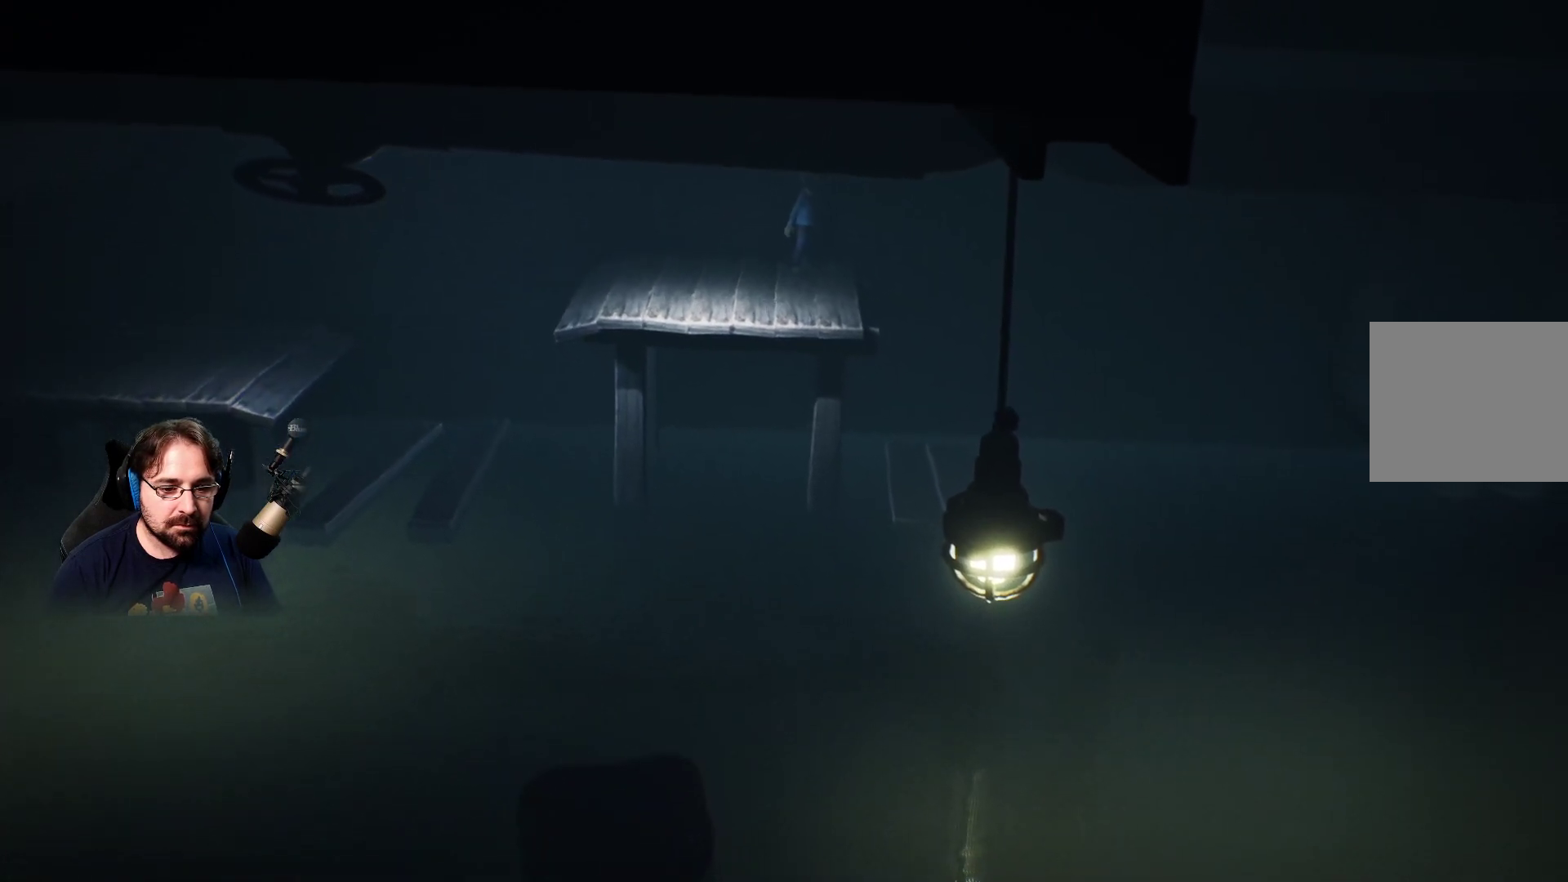
{"buttons": [], "left_stick": "center", "right_stick": "center", "events": []}
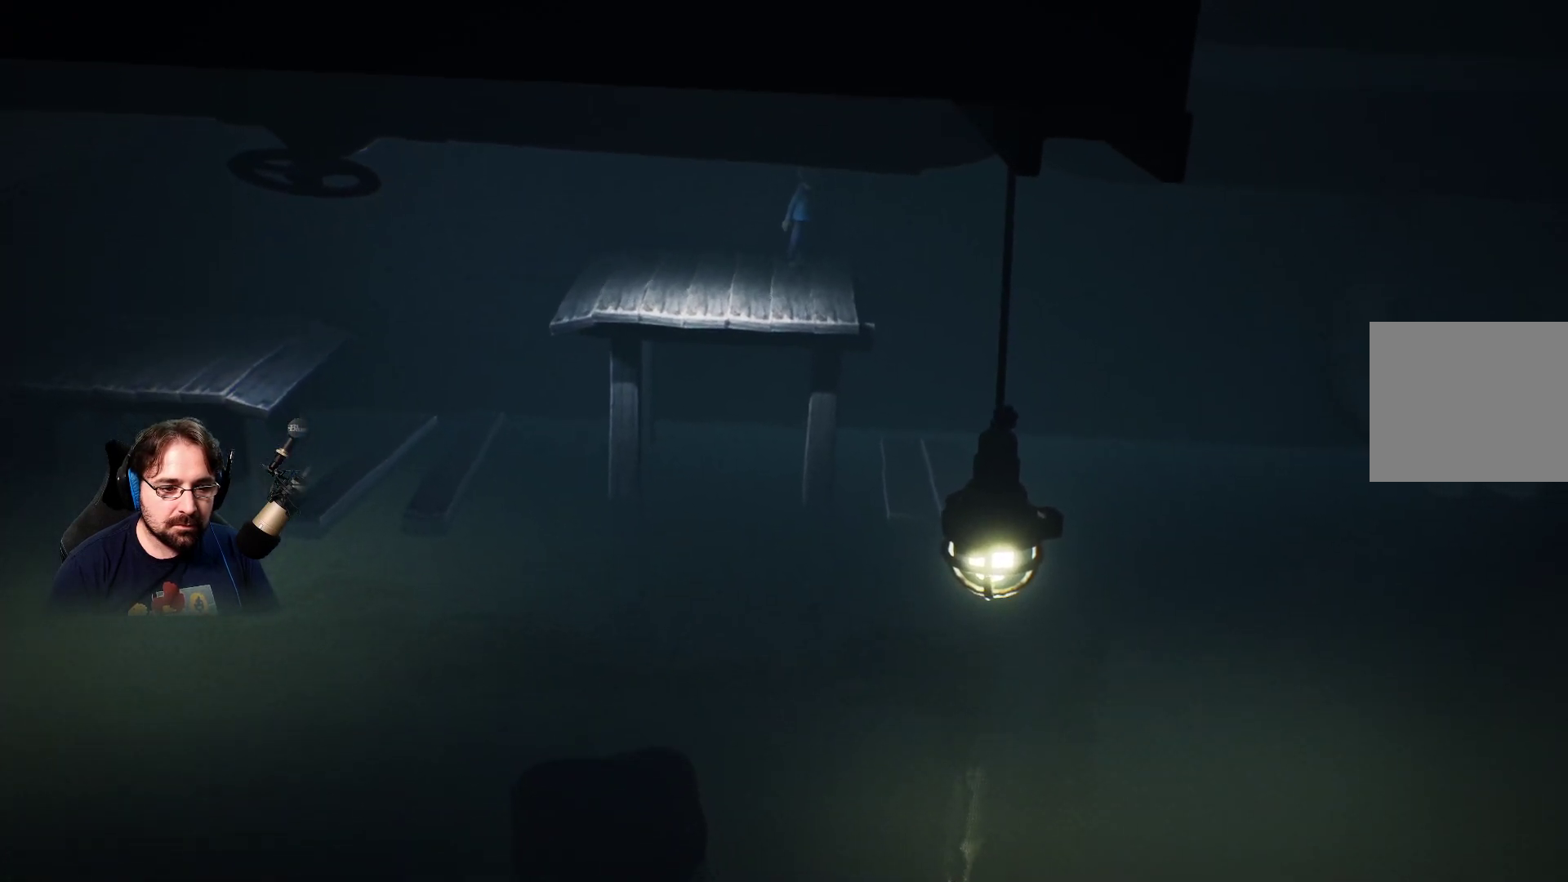
{"buttons": [], "left_stick": "center", "right_stick": "center", "events": []}
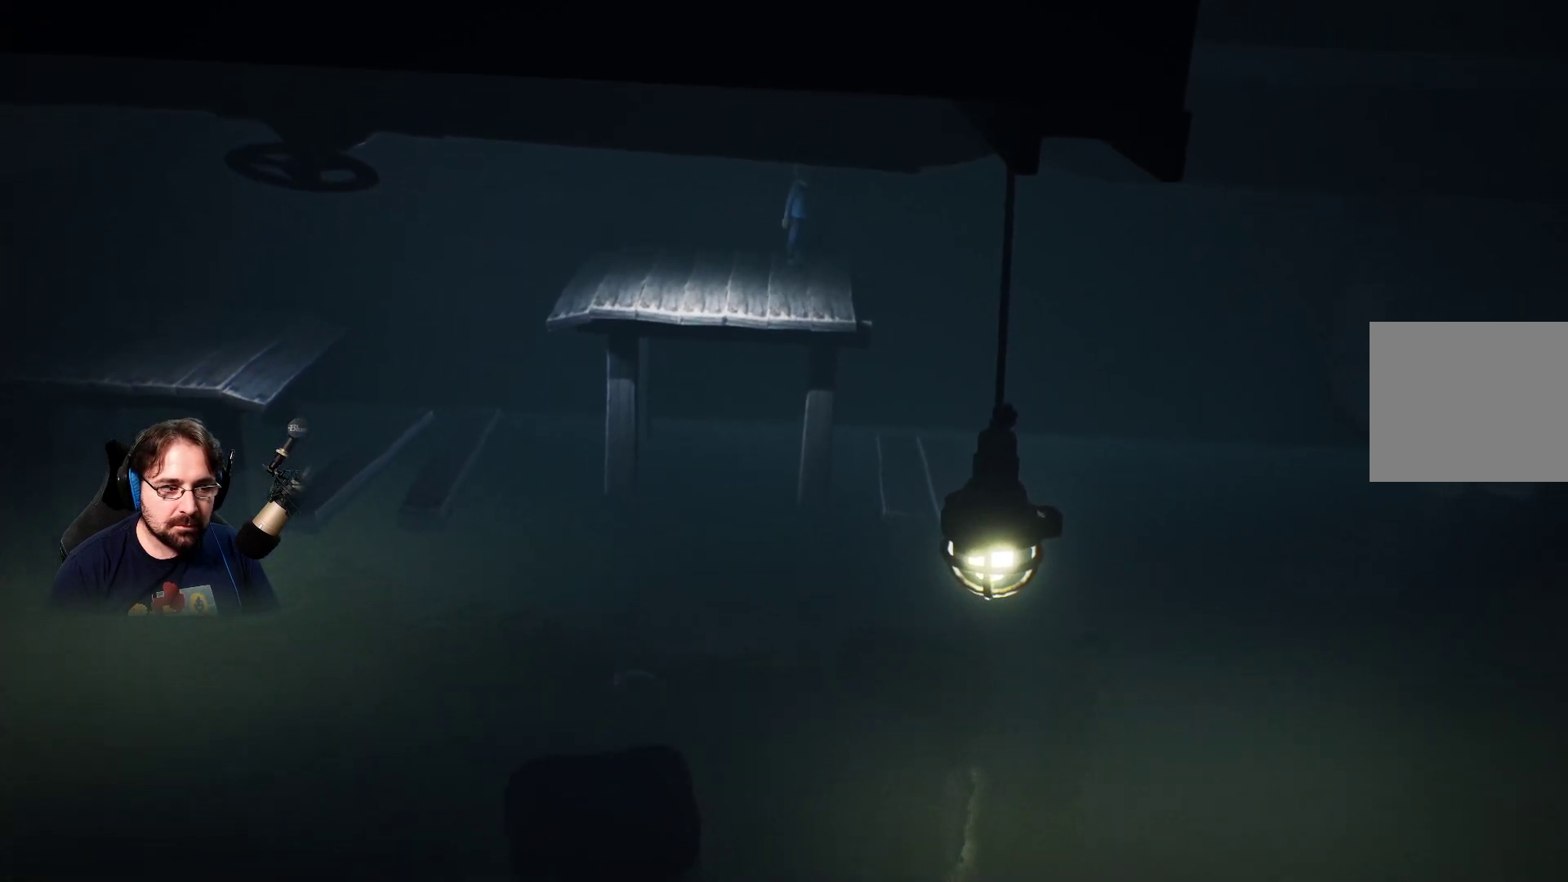
{"buttons": [], "left_stick": "up-left", "right_stick": "center", "events": [[300, "left_stick", "up-left"]]}
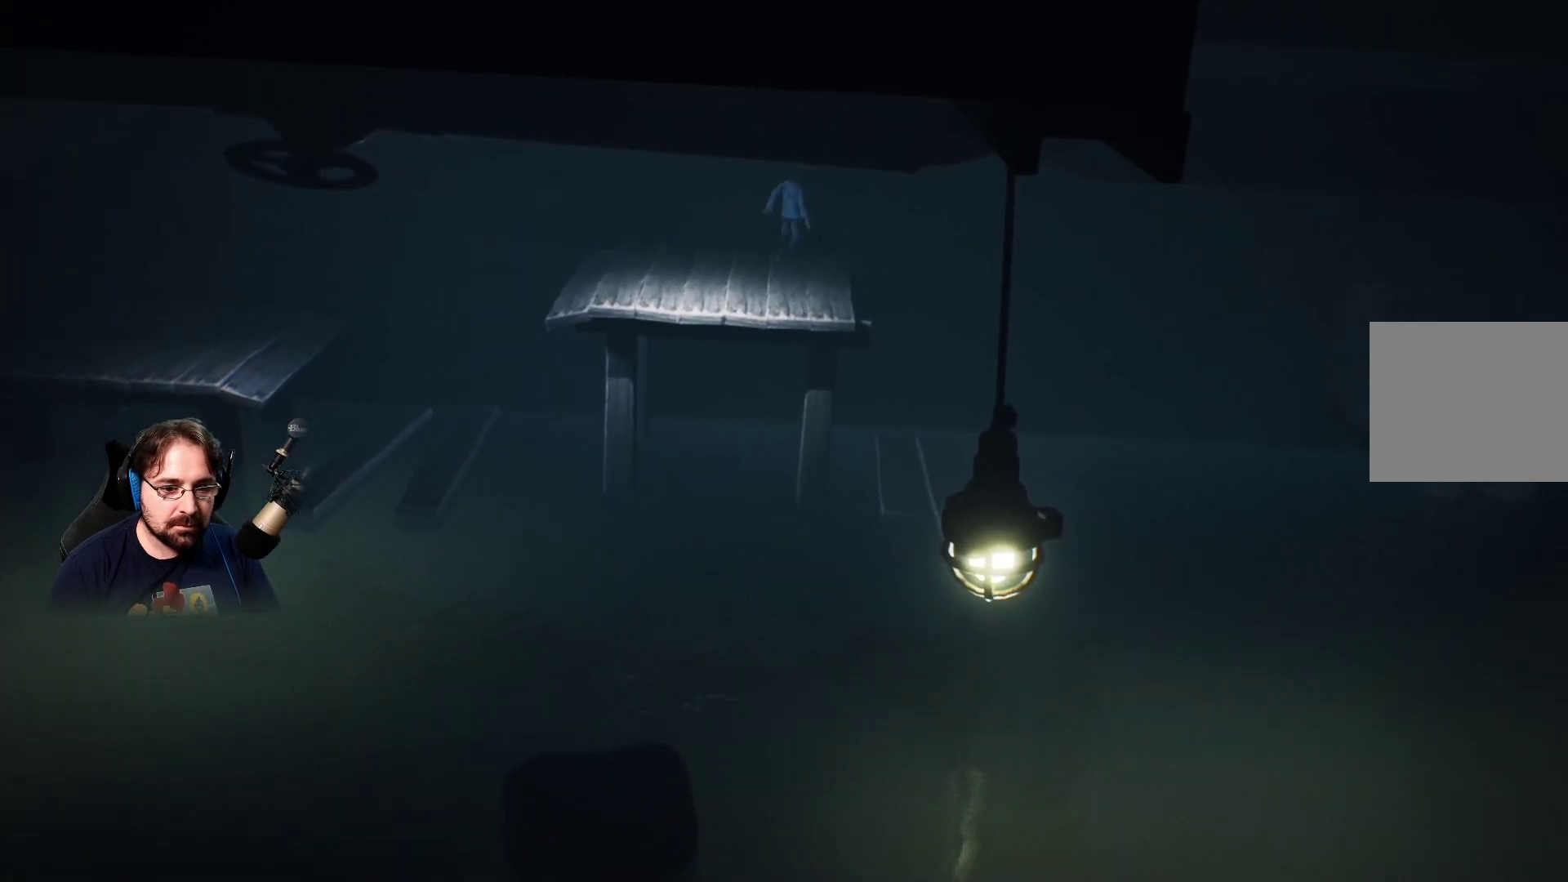
{"buttons": [], "left_stick": "left", "right_stick": "center", "events": [[100, "left_stick", "left"], [300, "left_stick", "center"], [433, "left_stick", "left"]]}
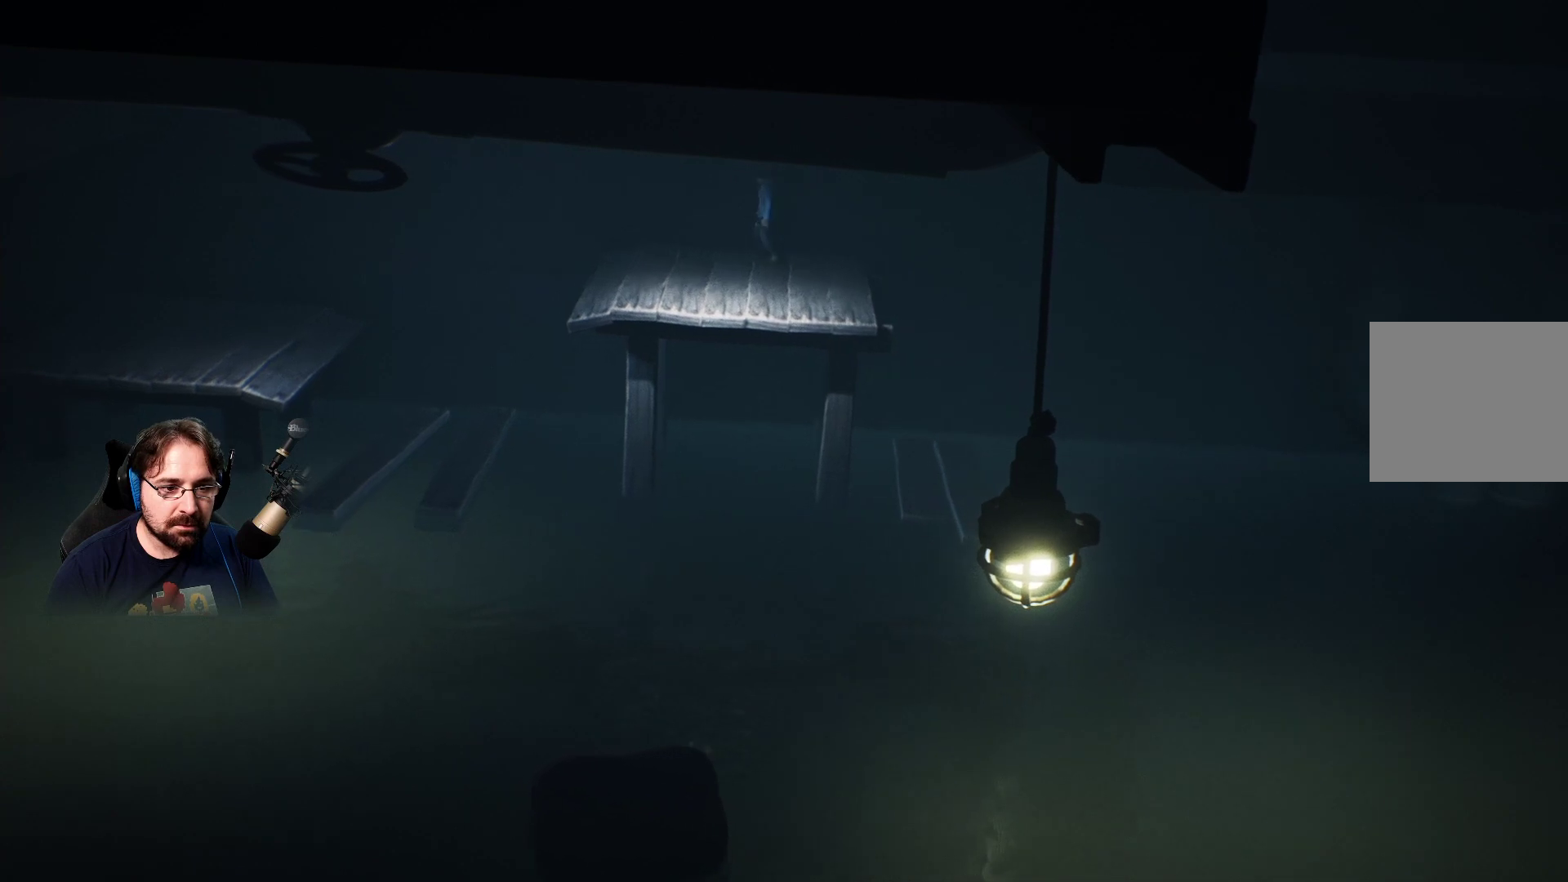
{"buttons": [], "left_stick": "right", "right_stick": "center", "events": [[67, "left_stick", "down-left"], [267, "left_stick", "down-right"], [433, "left_stick", "right"]]}
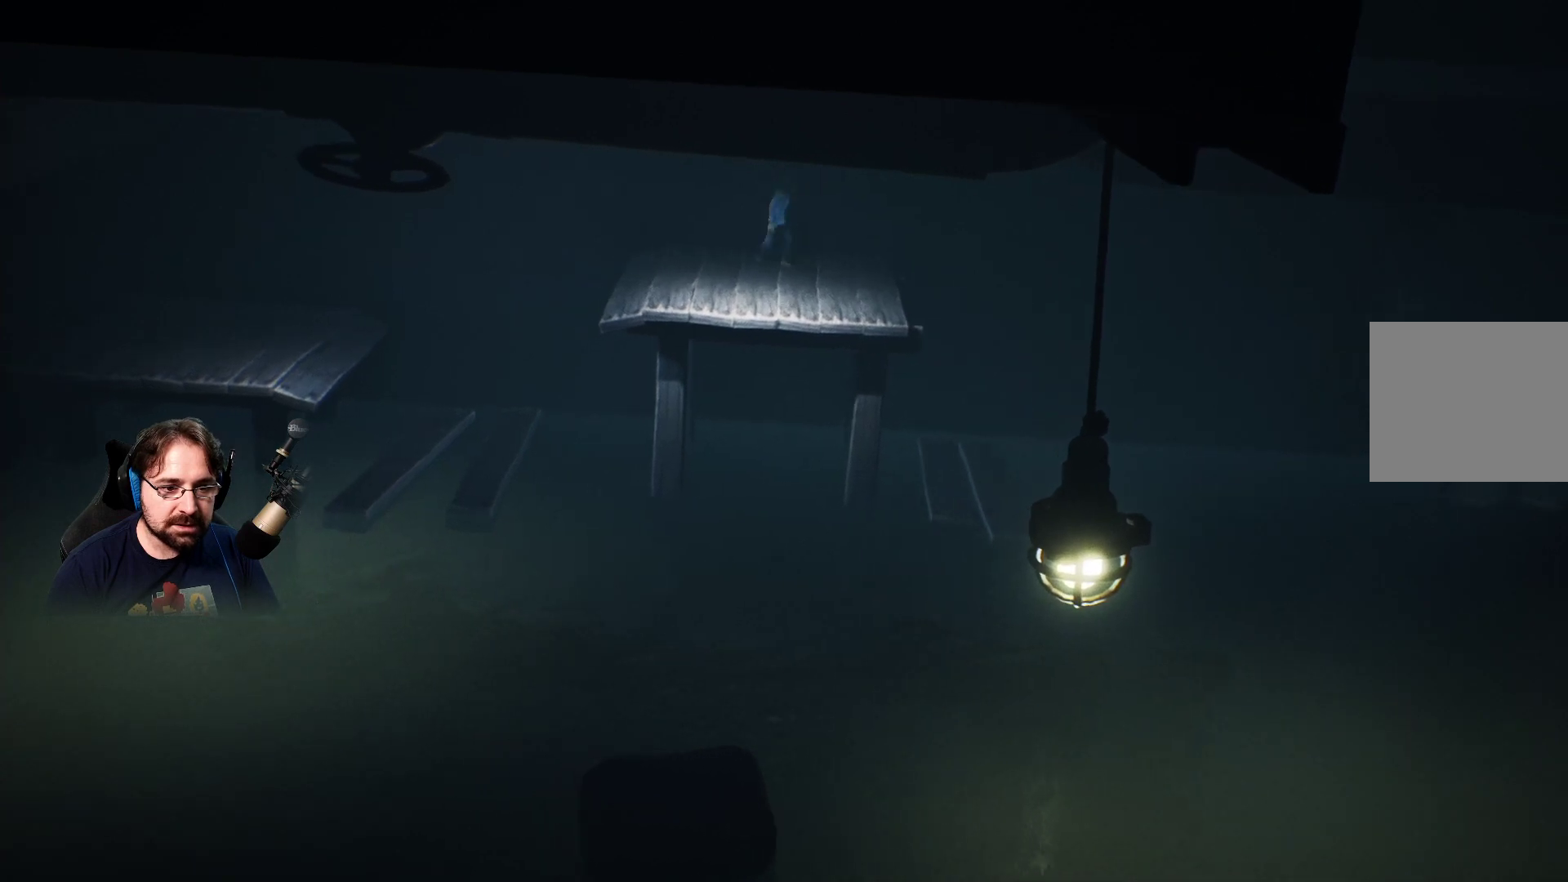
{"buttons": [], "left_stick": "left", "right_stick": "center", "events": [[167, "left_stick", "center"], [467, "left_stick", "left"]]}
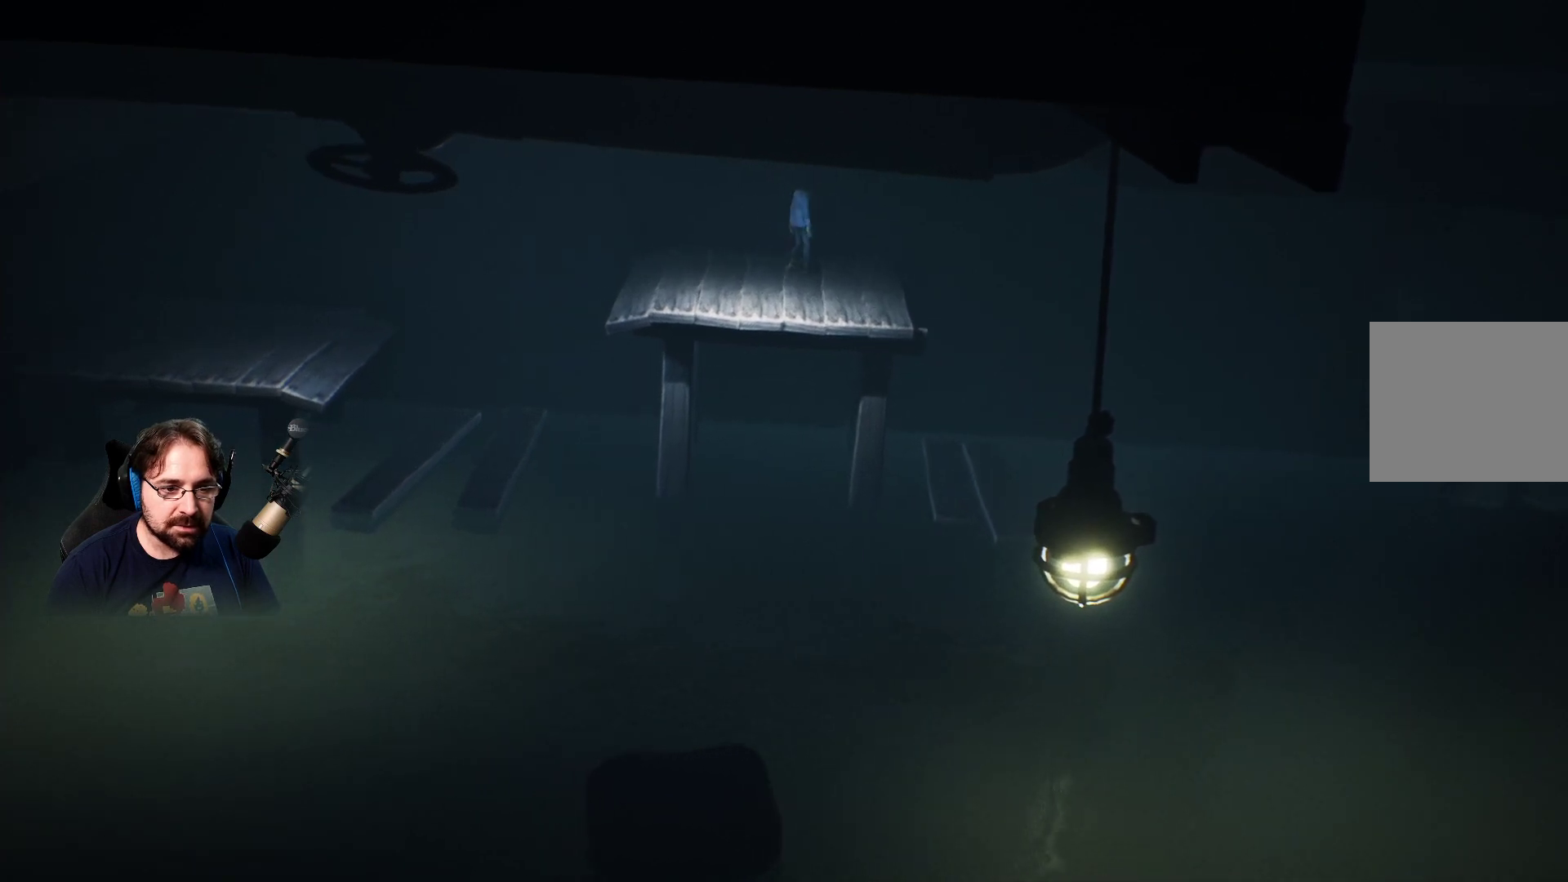
{"buttons": ["SQUARE"], "left_stick": "down-right", "right_stick": "center", "events": [[233, "left_stick", "center"], [400, "SQUARE", "down"], [500, "left_stick", "down-right"]]}
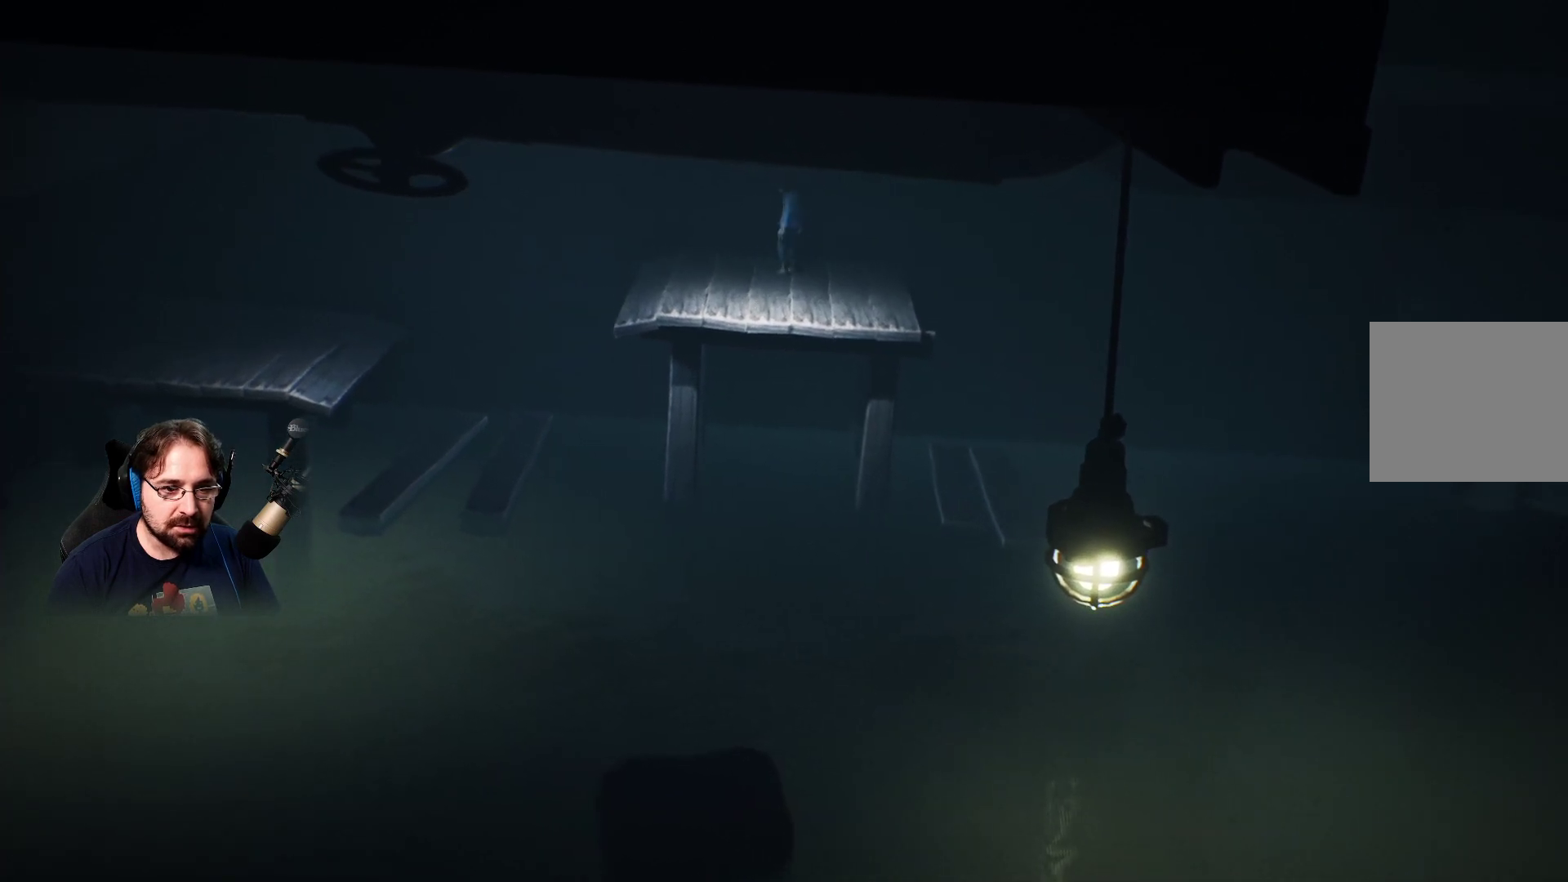
{"buttons": ["SQUARE"], "left_stick": "down-right", "right_stick": "center", "events": []}
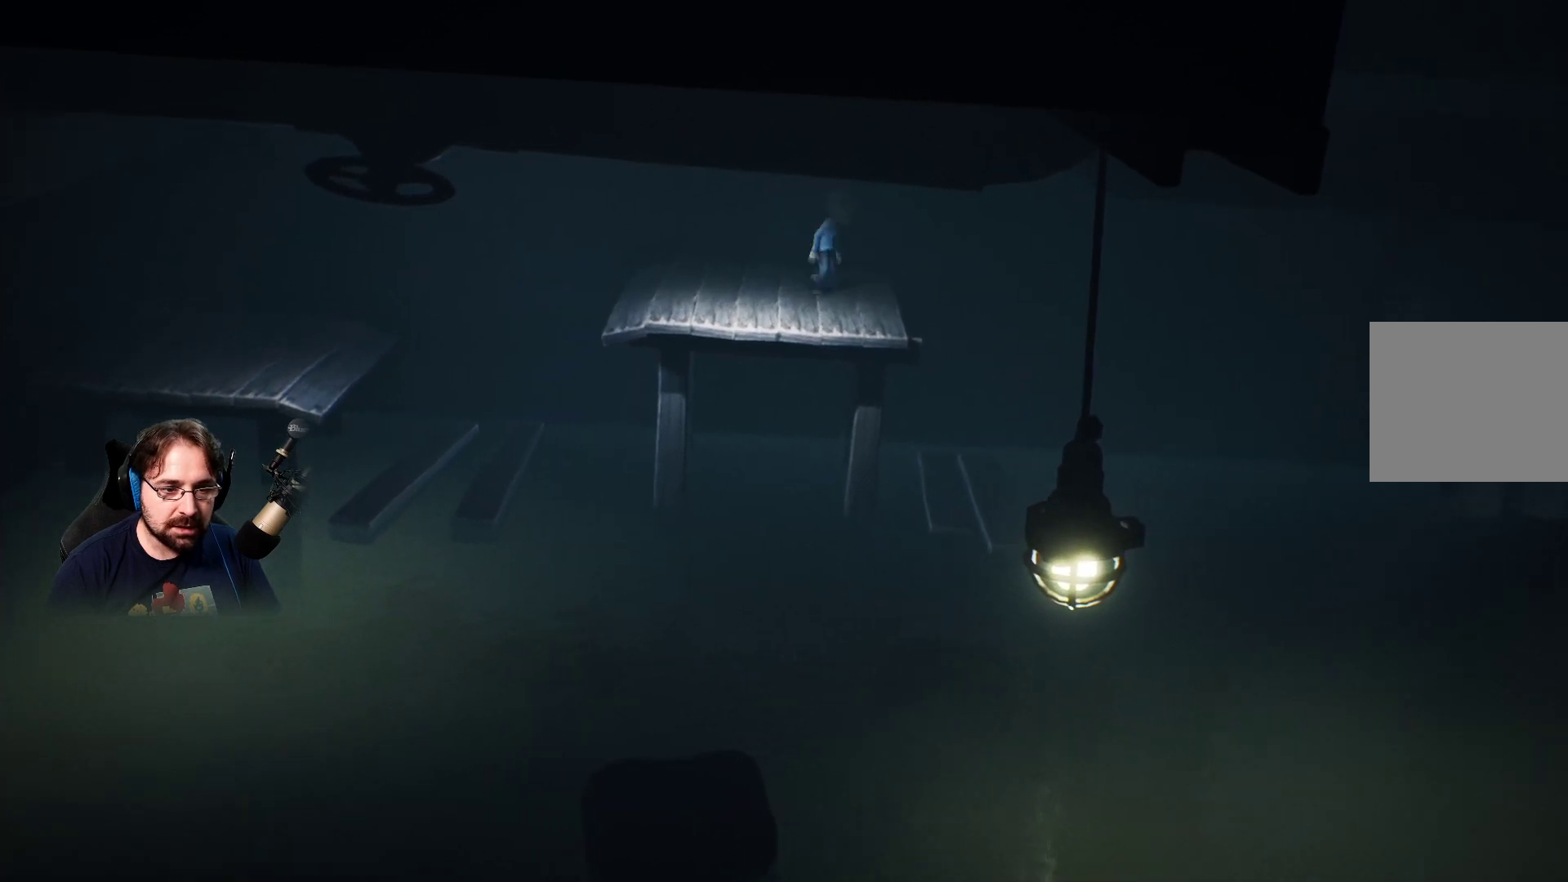
{"buttons": ["CROSS", "SQUARE"], "left_stick": "down-right", "right_stick": "center", "events": [[333, "CROSS", "down"]]}
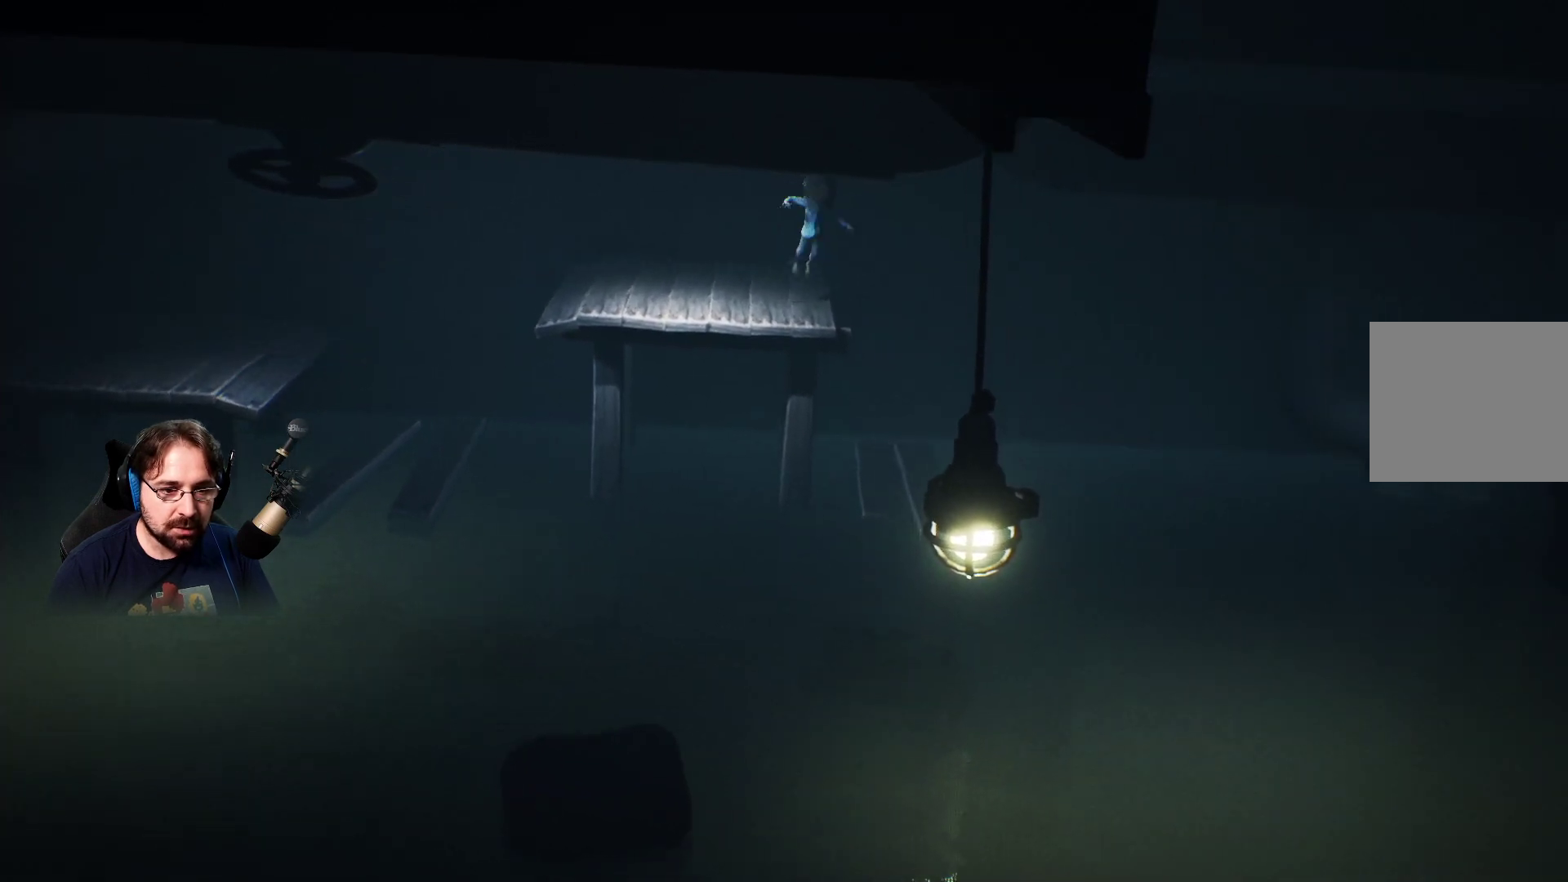
{"buttons": ["CROSS", "SQUARE", "R2"], "left_stick": "down-right", "right_stick": "center", "events": [[233, "R2", "down"]]}
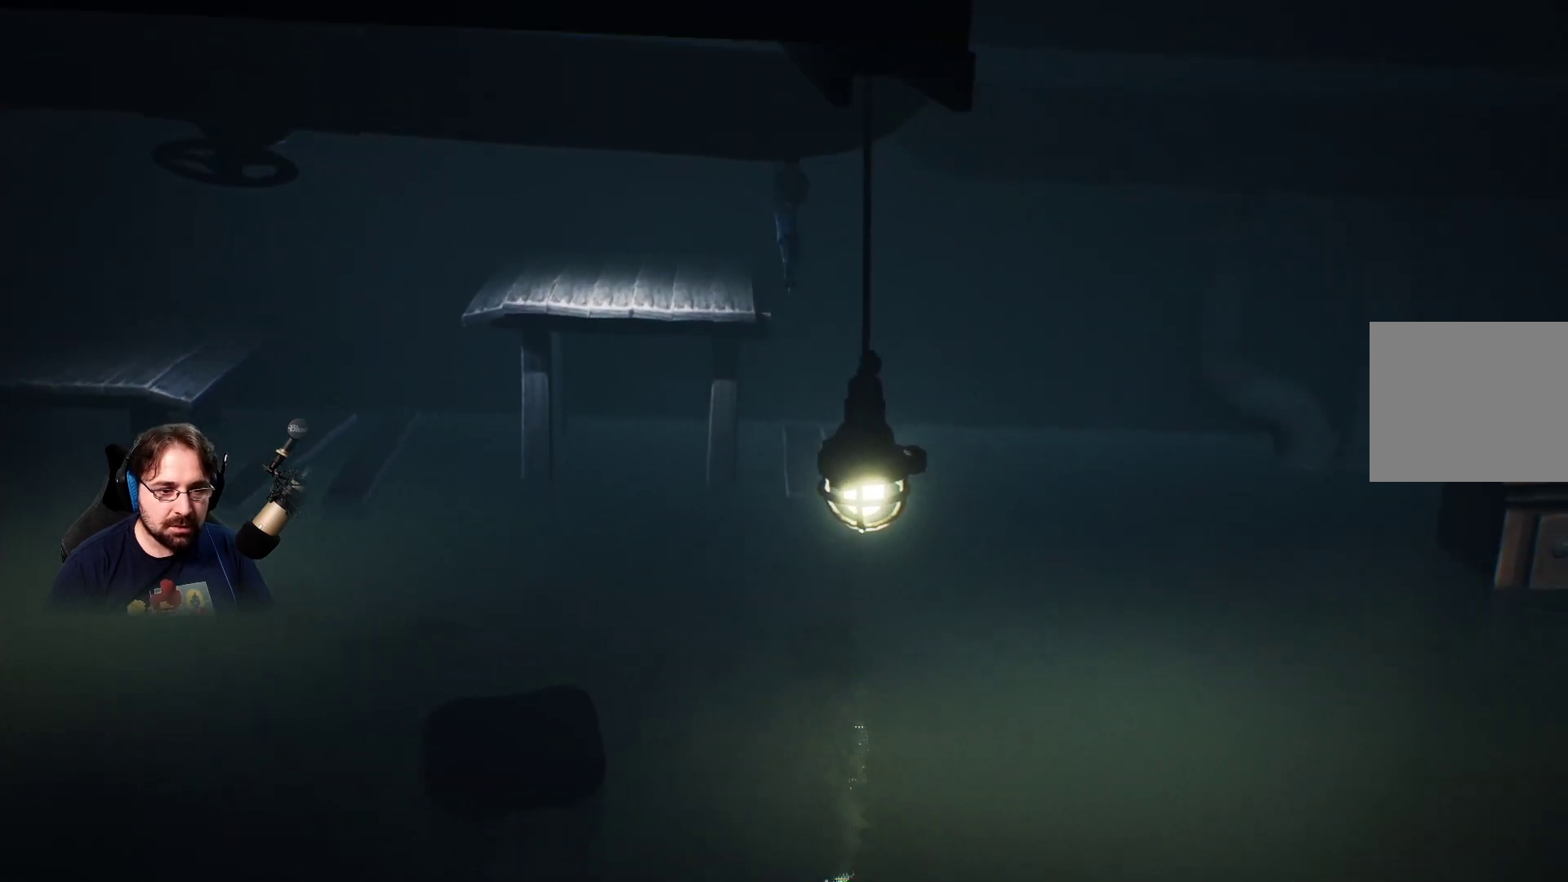
{"buttons": ["SQUARE", "R2"], "left_stick": "down-right", "right_stick": "center", "events": [[500, "CROSS", "up"]]}
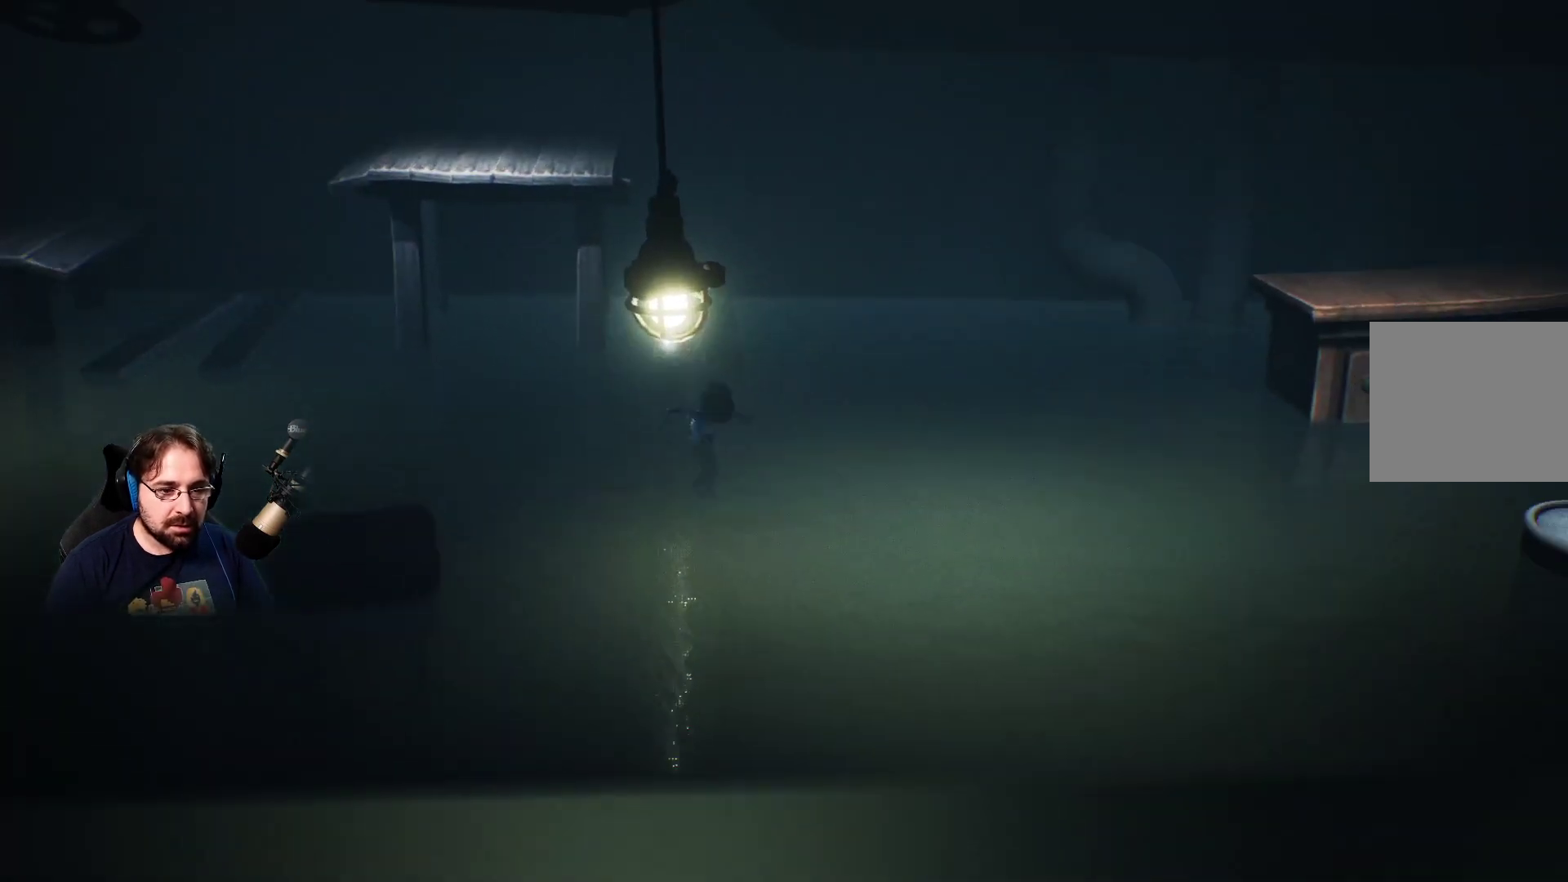
{"buttons": ["SQUARE", "R2"], "left_stick": "down-right", "right_stick": "center", "events": []}
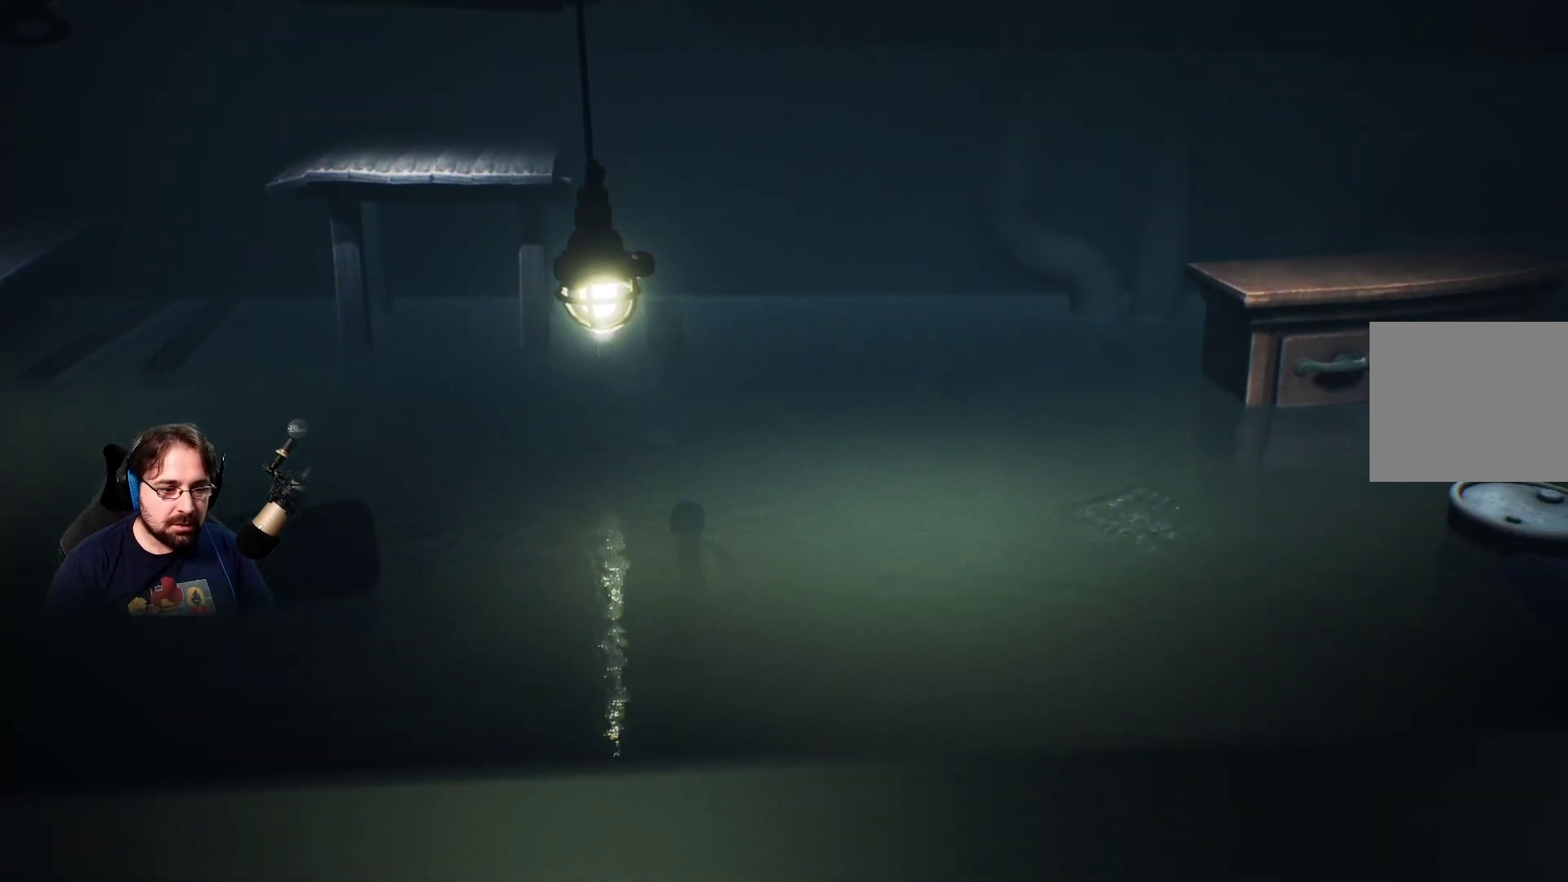
{"buttons": ["SQUARE"], "left_stick": "down-right", "right_stick": "center", "events": [[233, "R2", "up"]]}
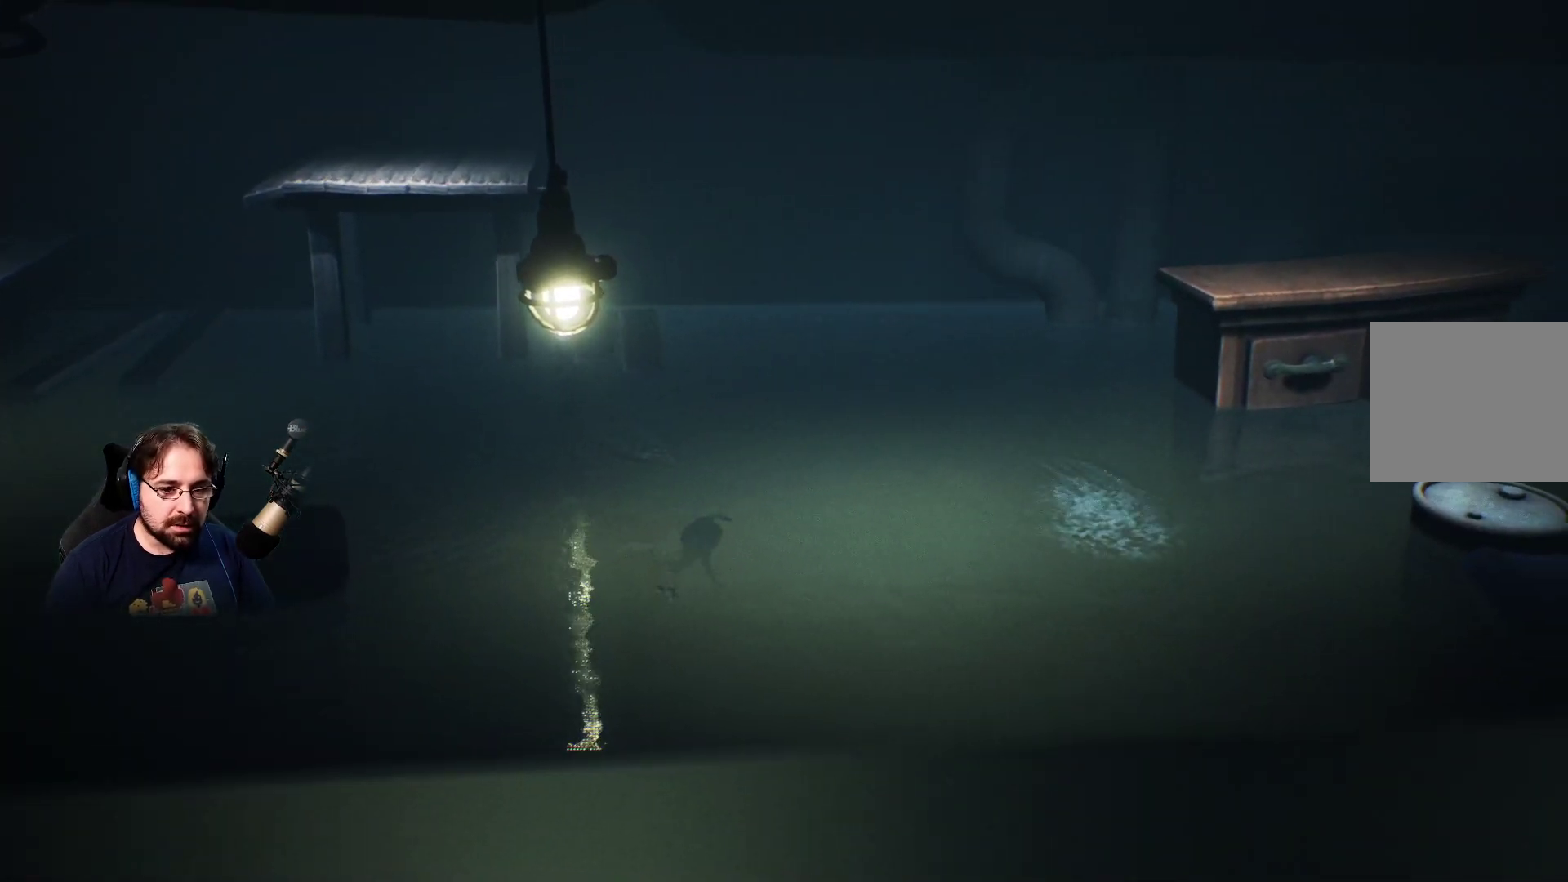
{"buttons": ["SQUARE"], "left_stick": "right", "right_stick": "center", "events": [[133, "left_stick", "right"]]}
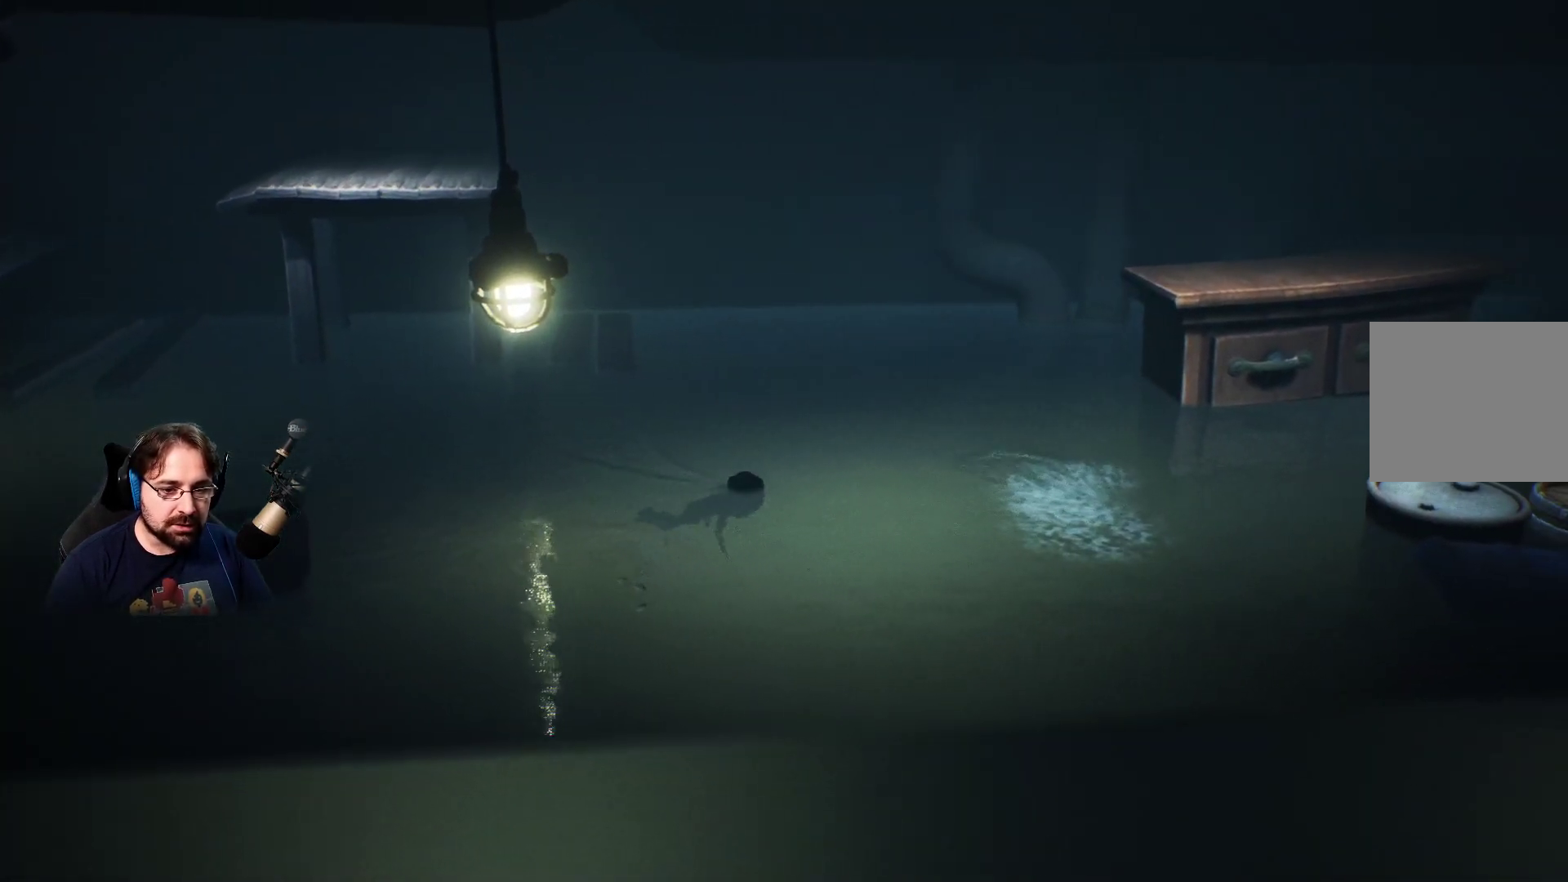
{"buttons": ["SQUARE"], "left_stick": "right", "right_stick": "center", "events": []}
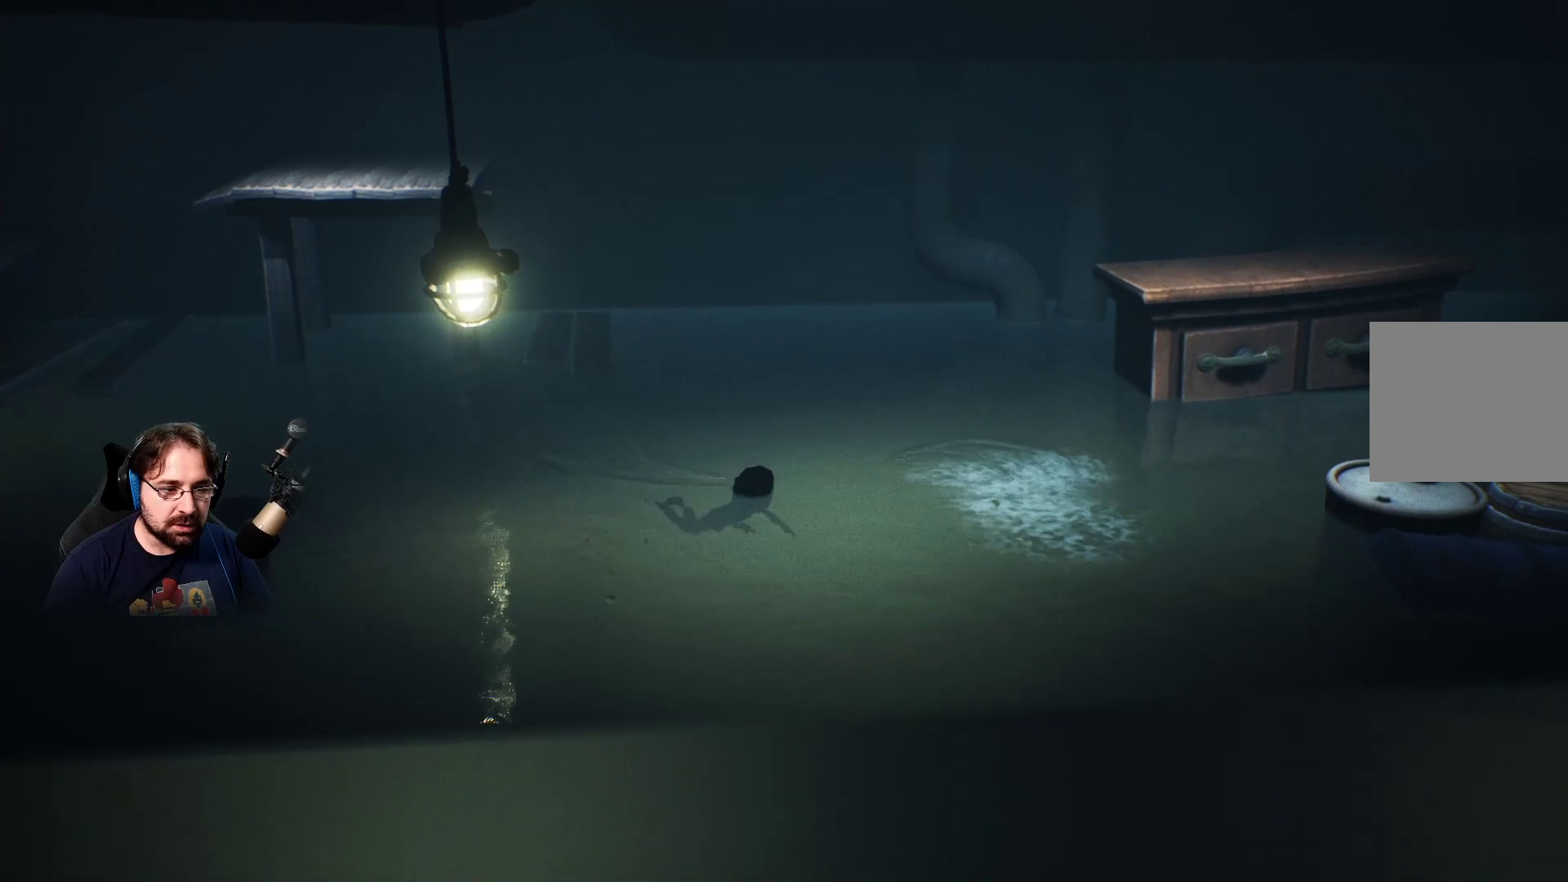
{"buttons": ["SQUARE"], "left_stick": "right", "right_stick": "center", "events": []}
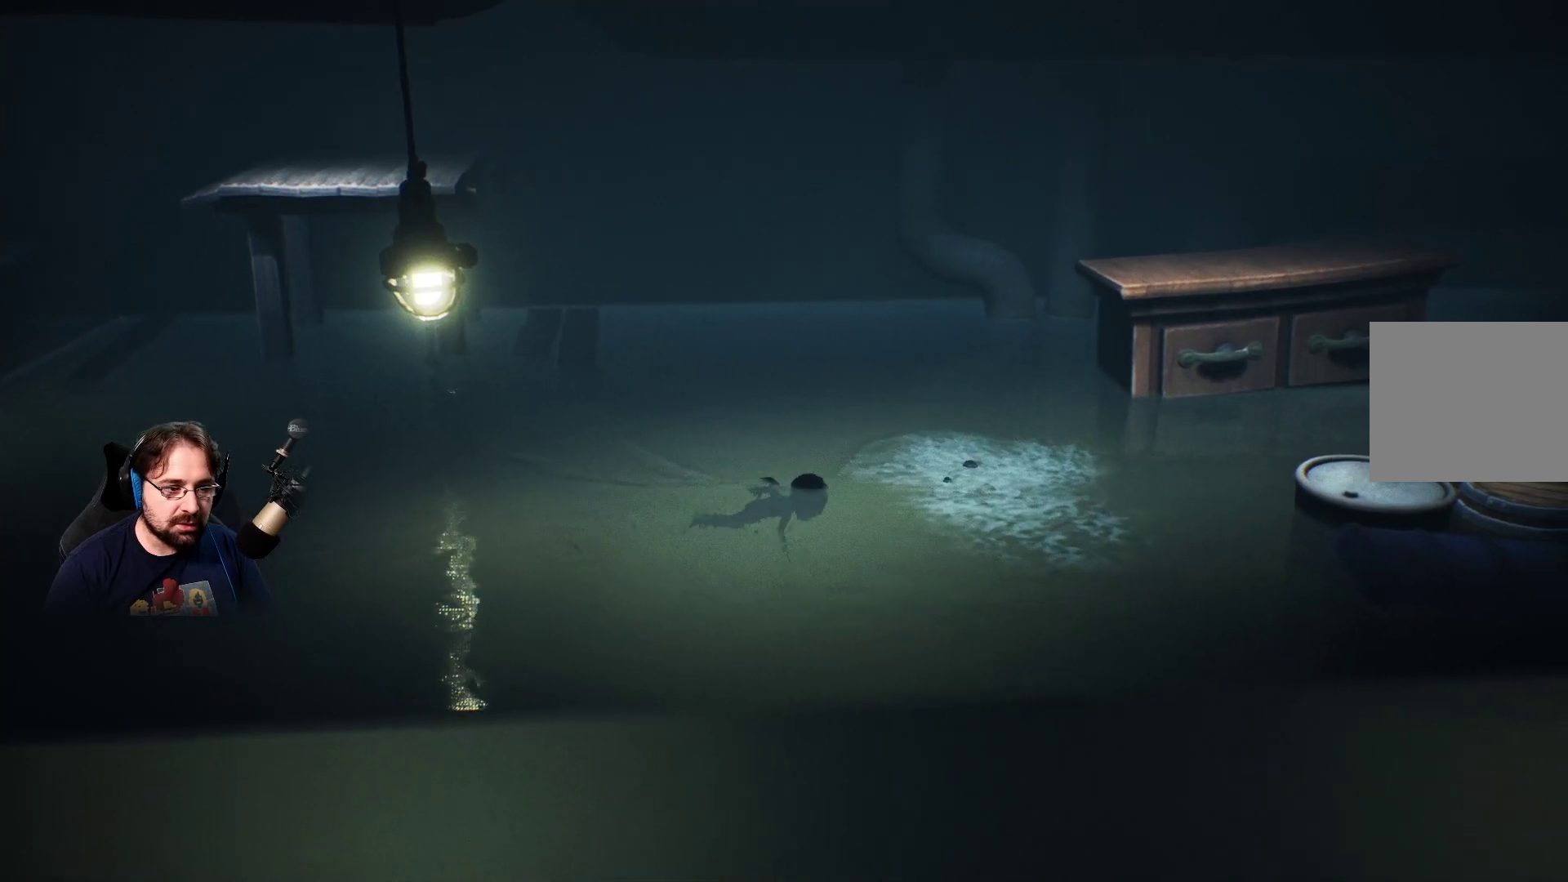
{"buttons": ["SQUARE"], "left_stick": "right", "right_stick": "center", "events": []}
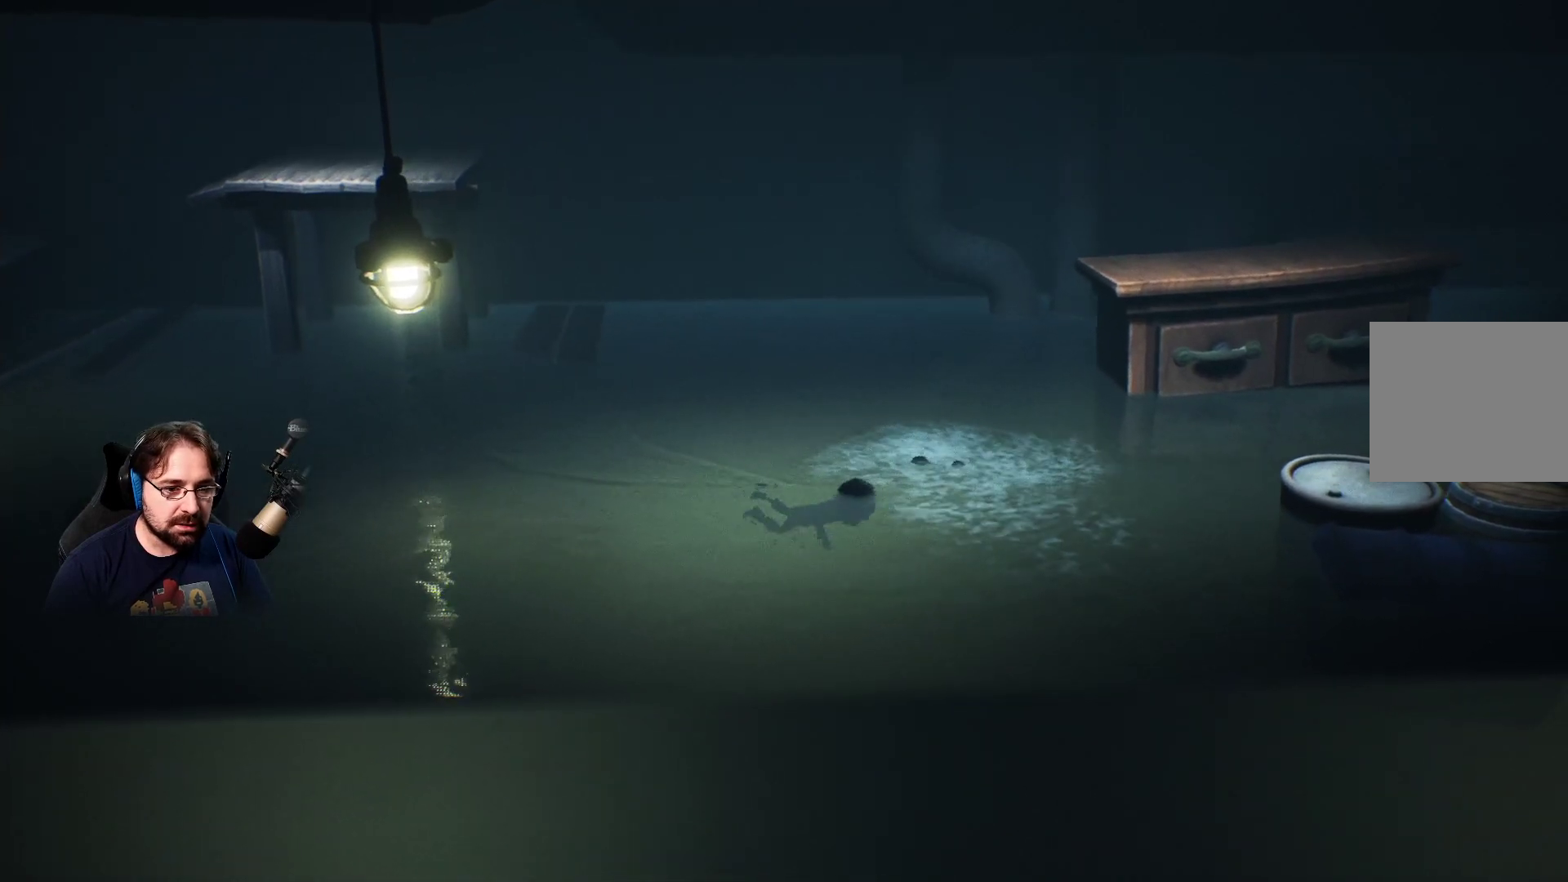
{"buttons": ["SQUARE"], "left_stick": "right", "right_stick": "center", "events": []}
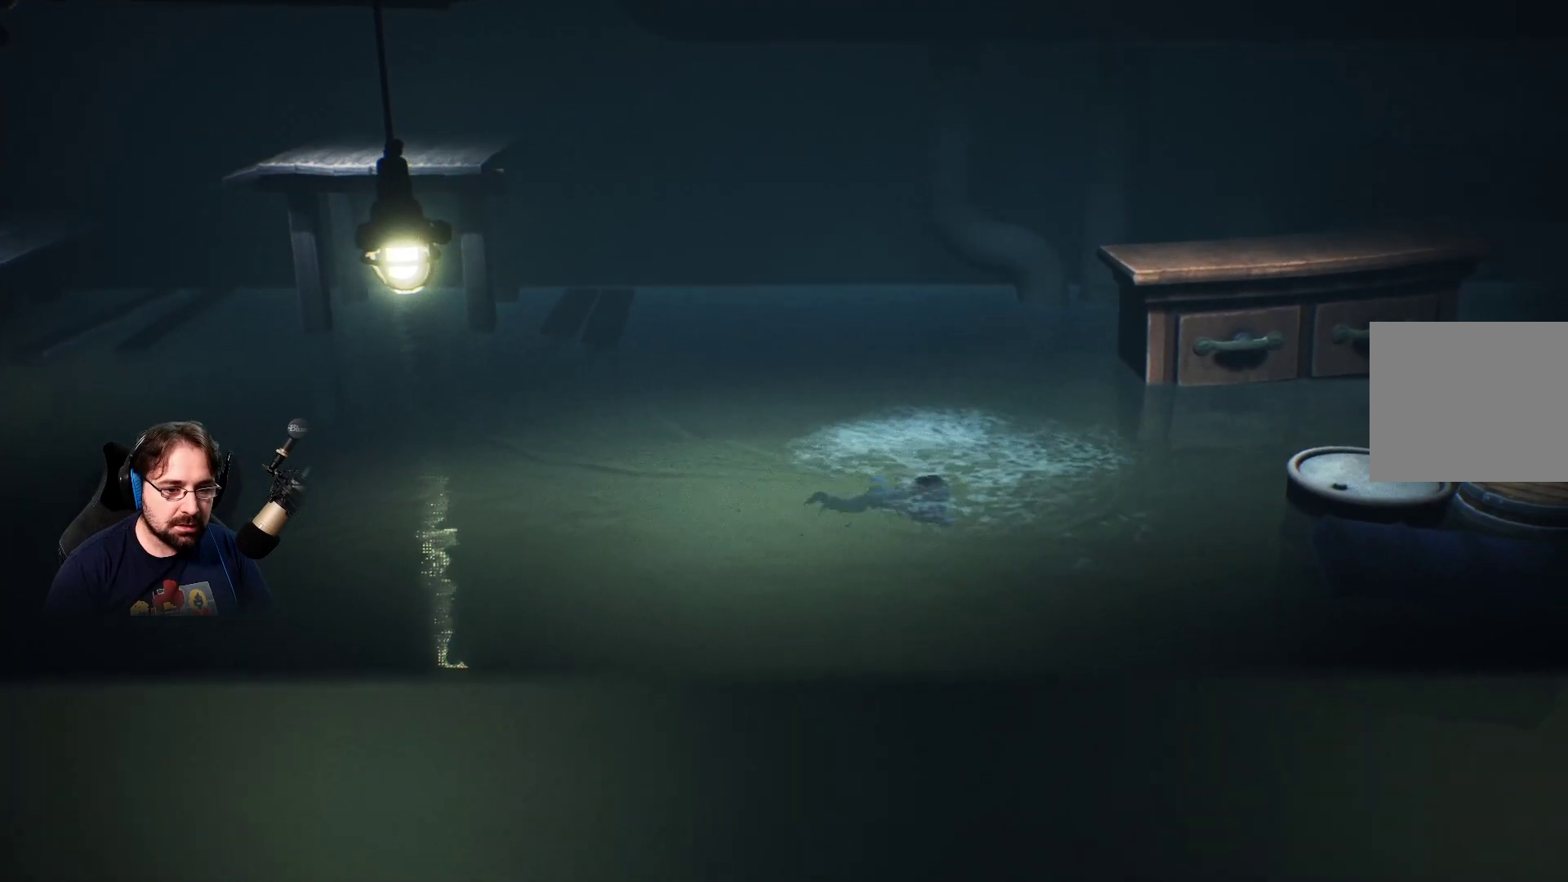
{"buttons": ["SQUARE"], "left_stick": "right", "right_stick": "center", "events": []}